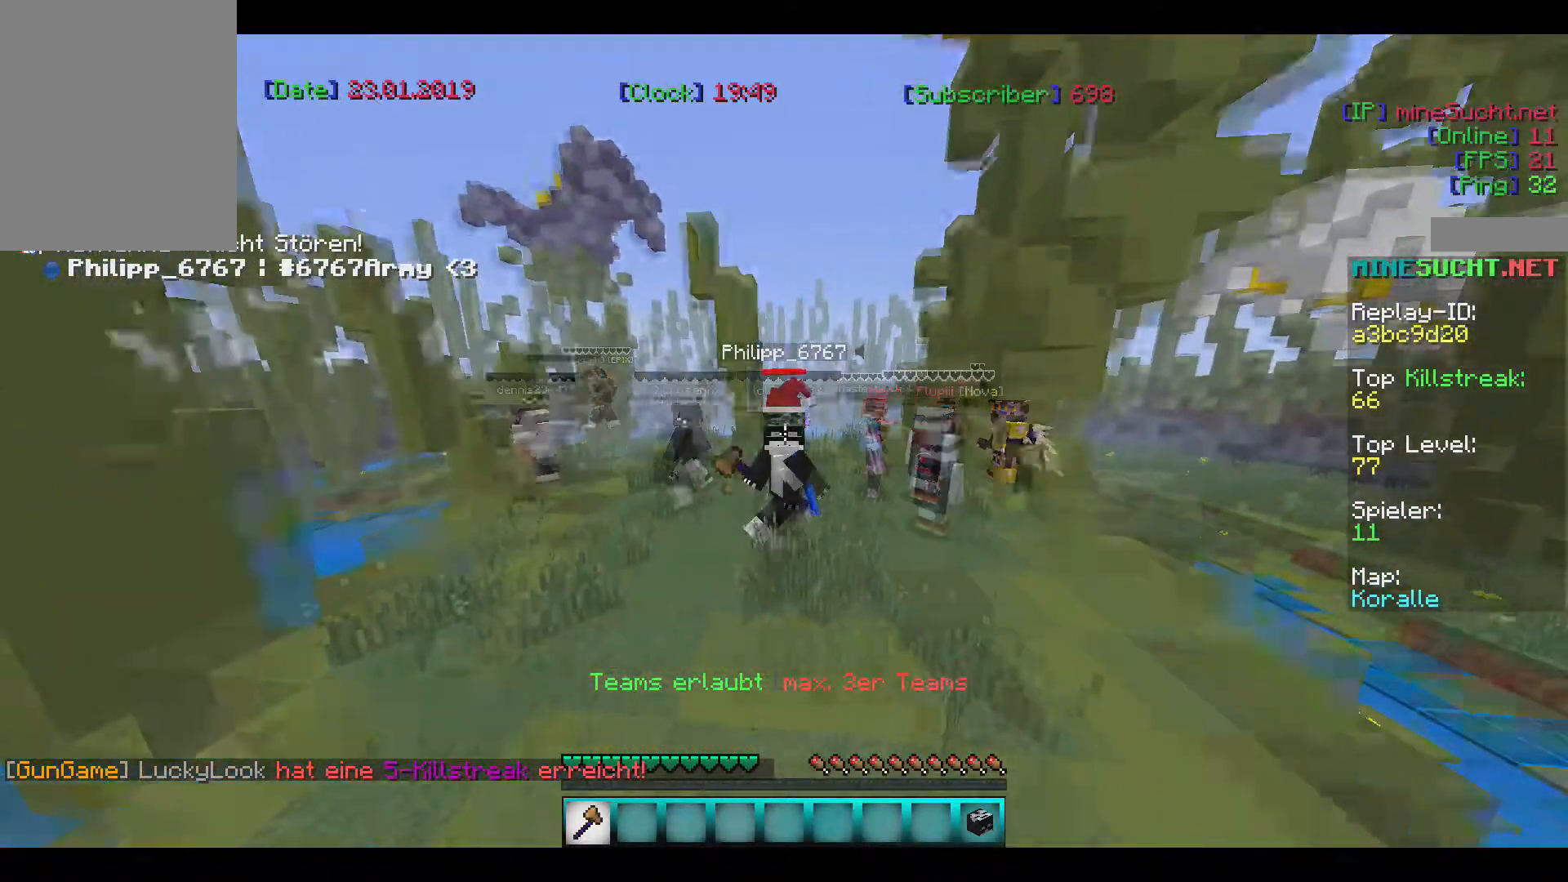
Gameplay with keyboard and mouse; each line is a JSON object with the keys and mouse buttons held at the frame after it. "events" lists presses ("down") and releases ("up") of "a", "d", "s", "w", "mouse_left" and "mouse_right" between this image and that frame as [ms after this image, input, new state], when the widget could be followed in between. "mouse_left", "mouse_right" = the "left", "right" buttons of the "mouse" list. No other keys are recorded. Fast repeated clicks can show as one long hold. Mouse movement is not recorded.
{"keys": ["s"], "mouse": [], "events": []}
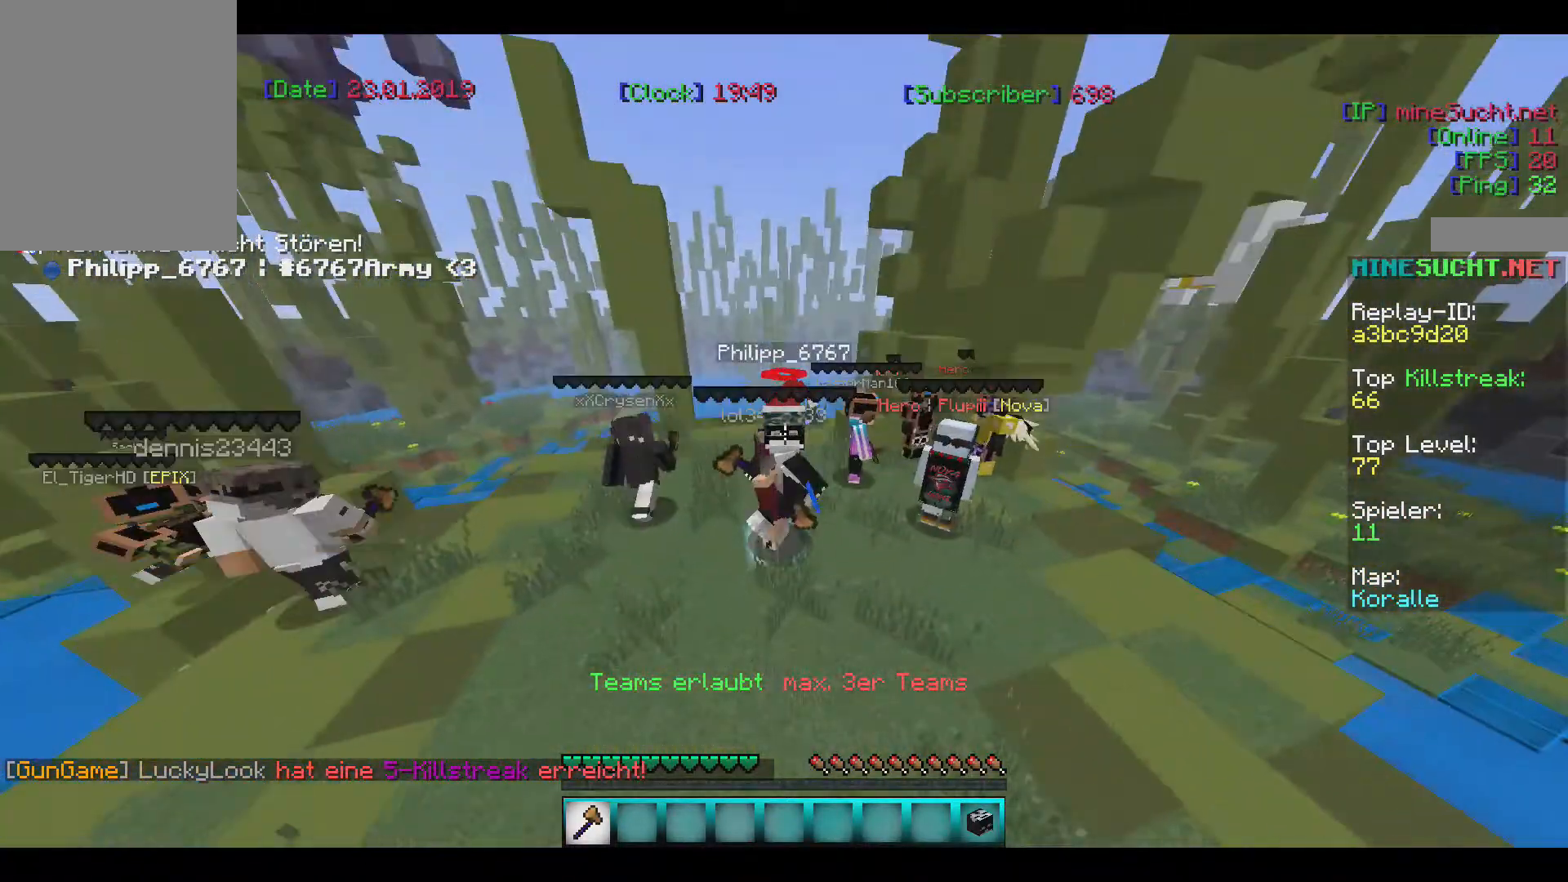
{"keys": ["s"], "mouse": [], "events": []}
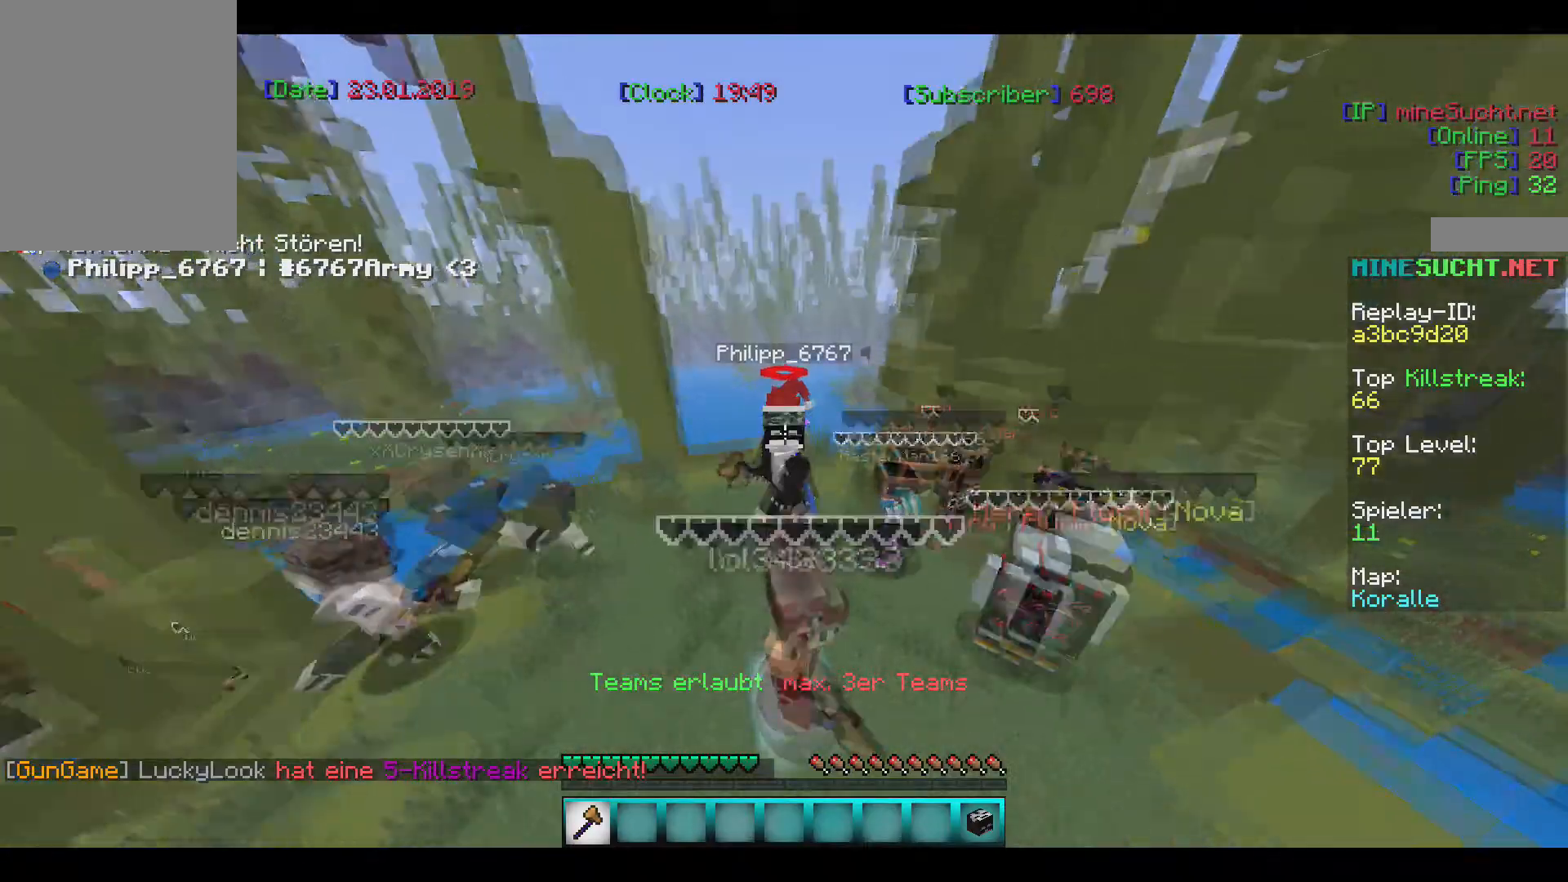
{"keys": ["s"], "mouse": [], "events": []}
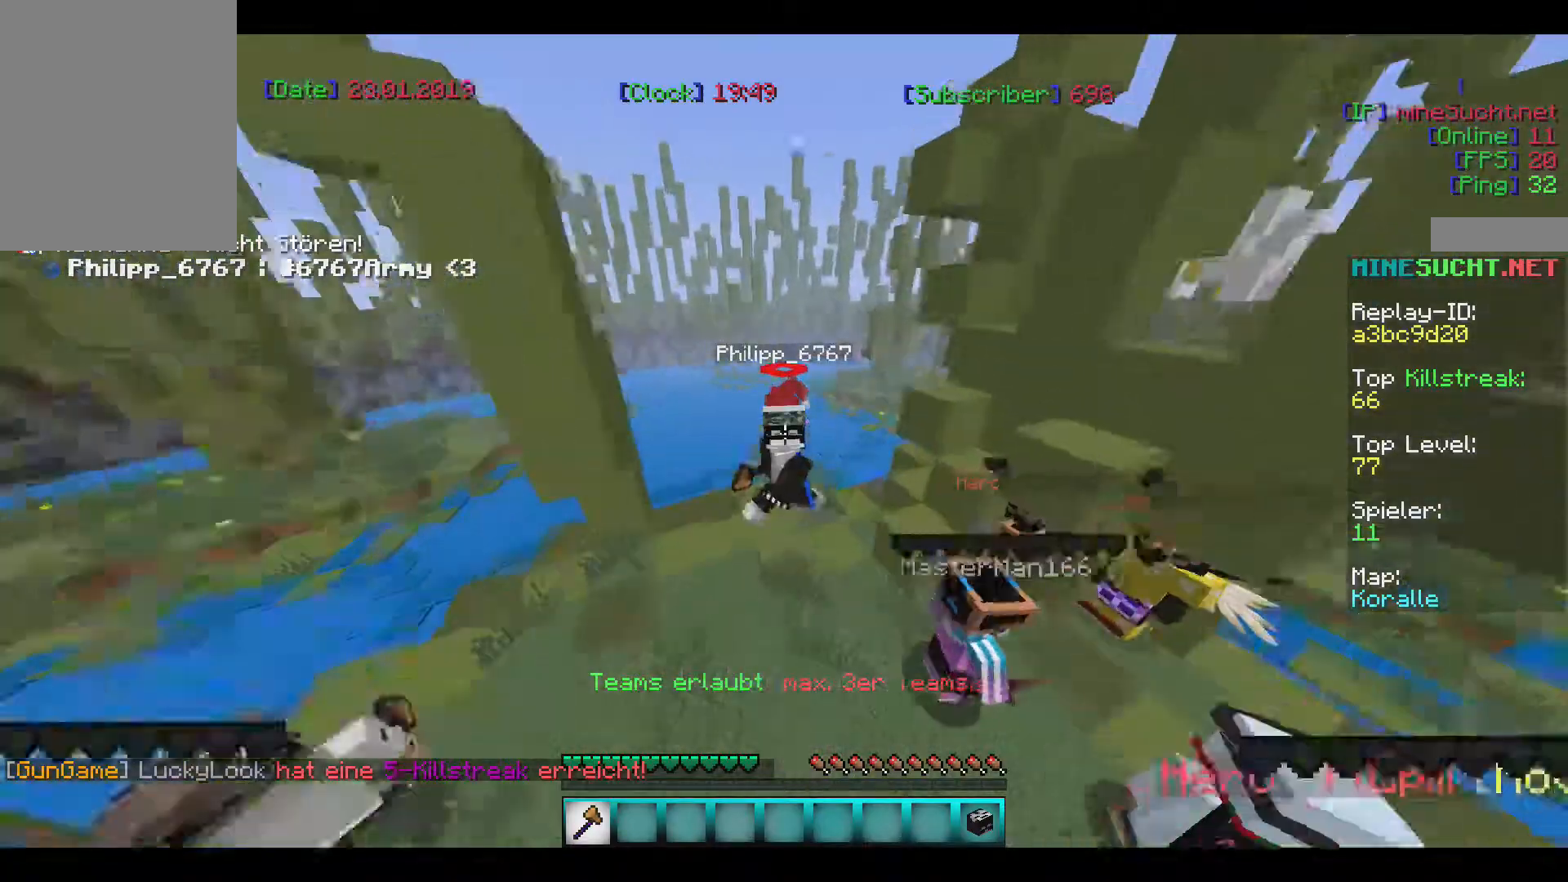
{"keys": ["s"], "mouse": [], "events": []}
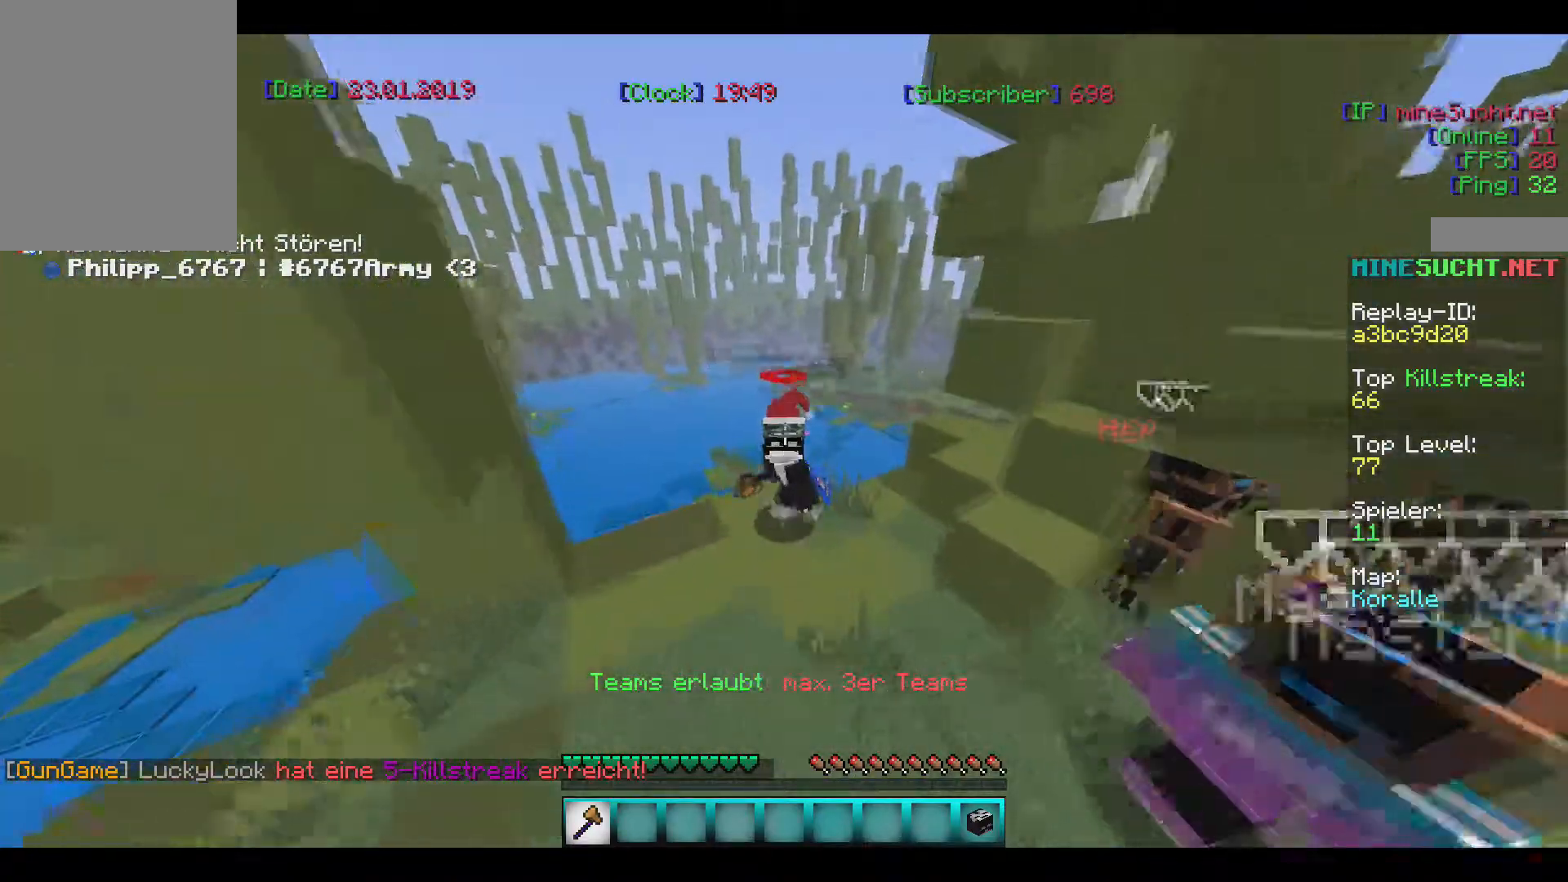
{"keys": [], "mouse": [], "events": [[267, "s", "up"]]}
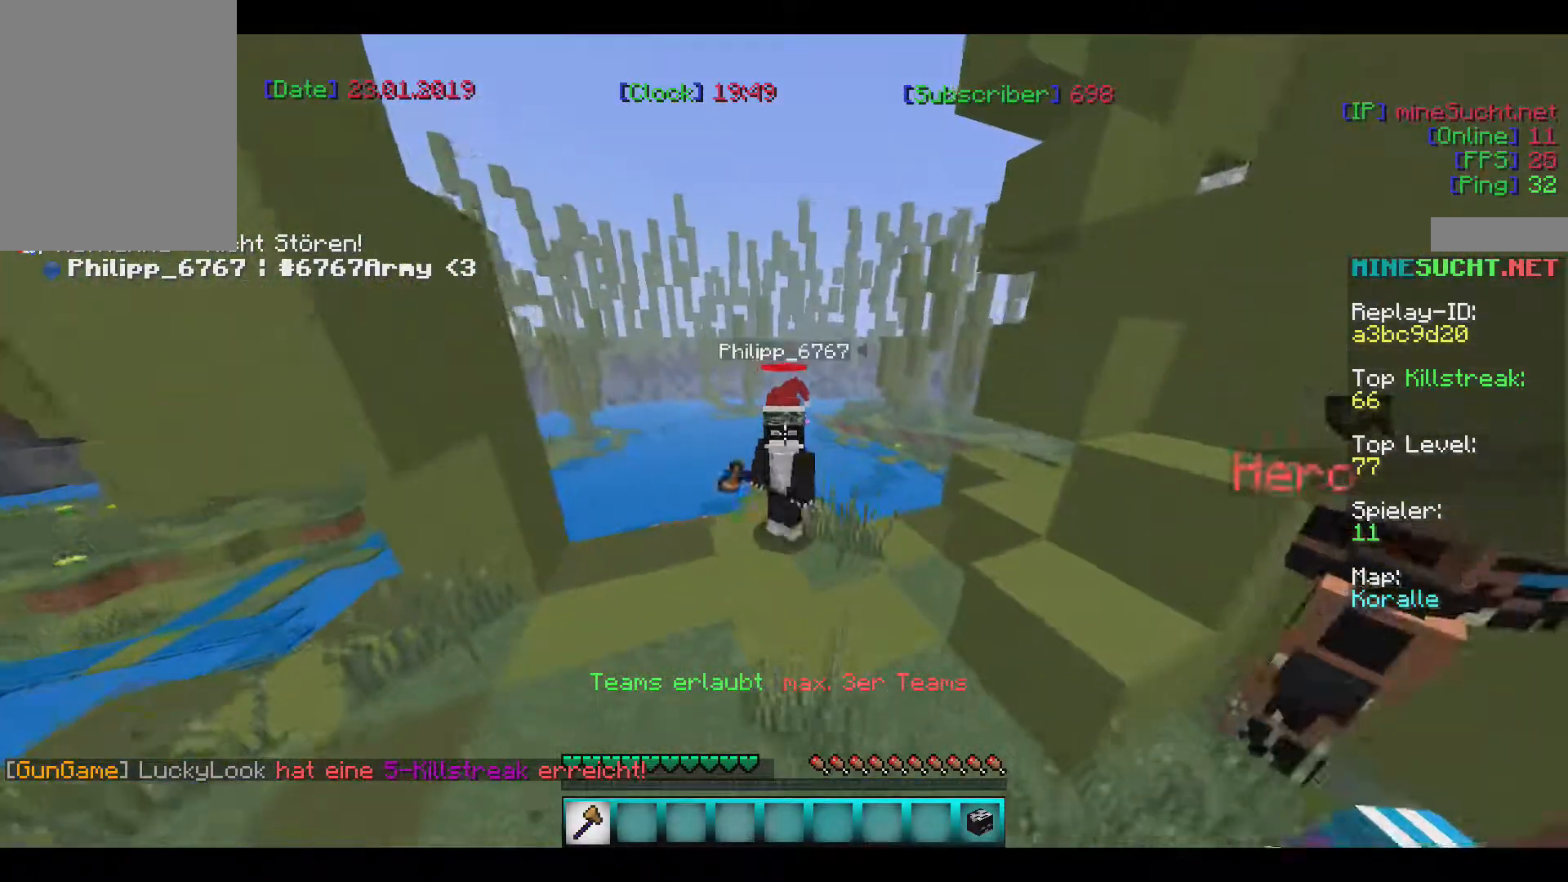
{"keys": ["w"], "mouse": [], "events": [[33, "w", "down"]]}
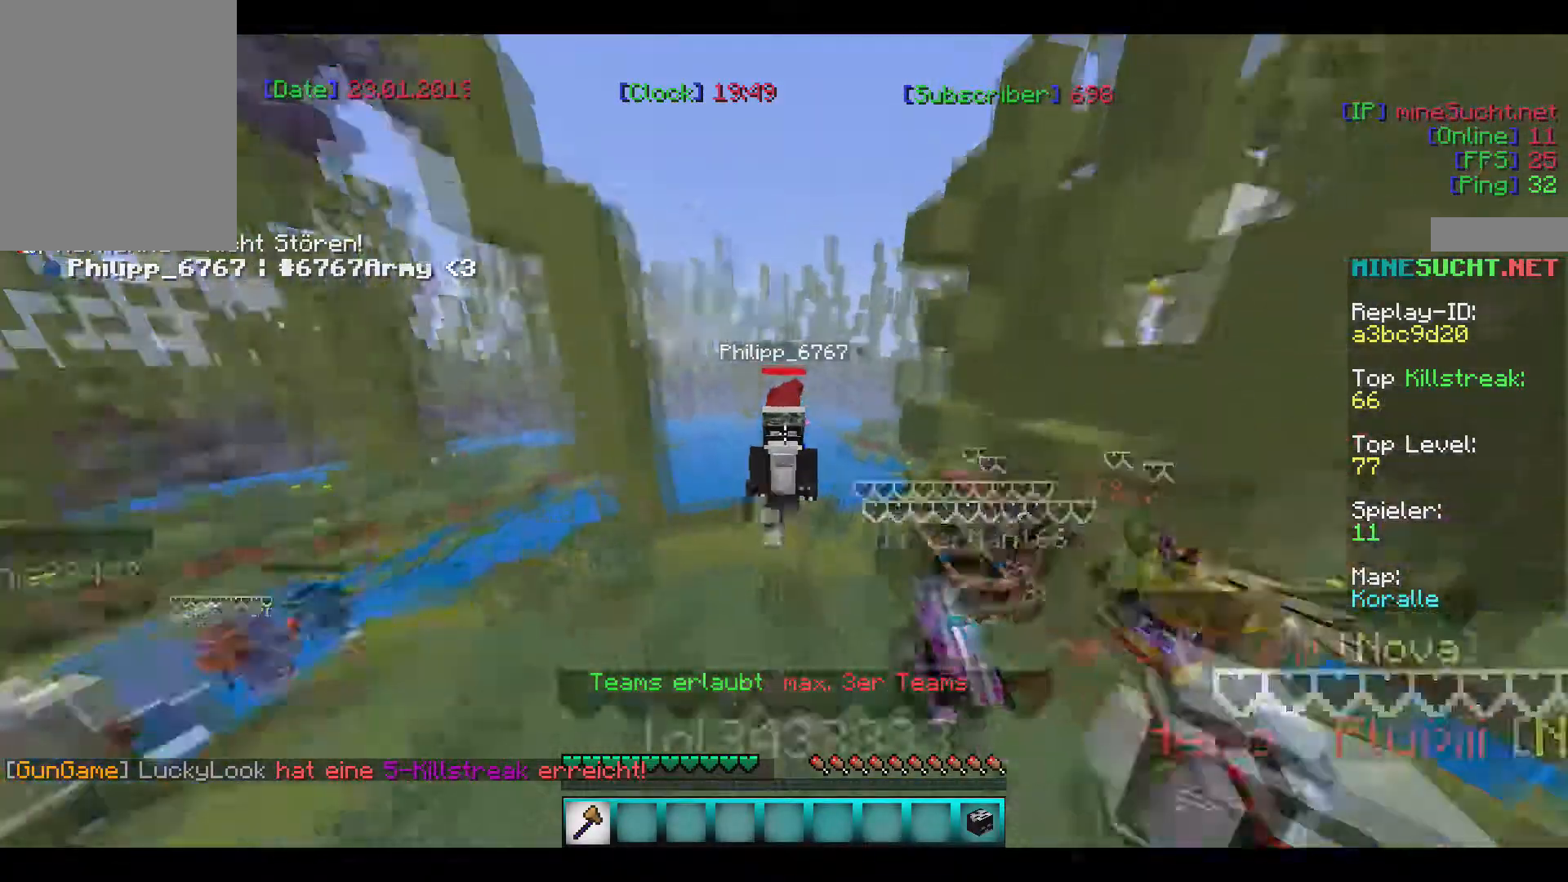
{"keys": ["w"], "mouse": [], "events": []}
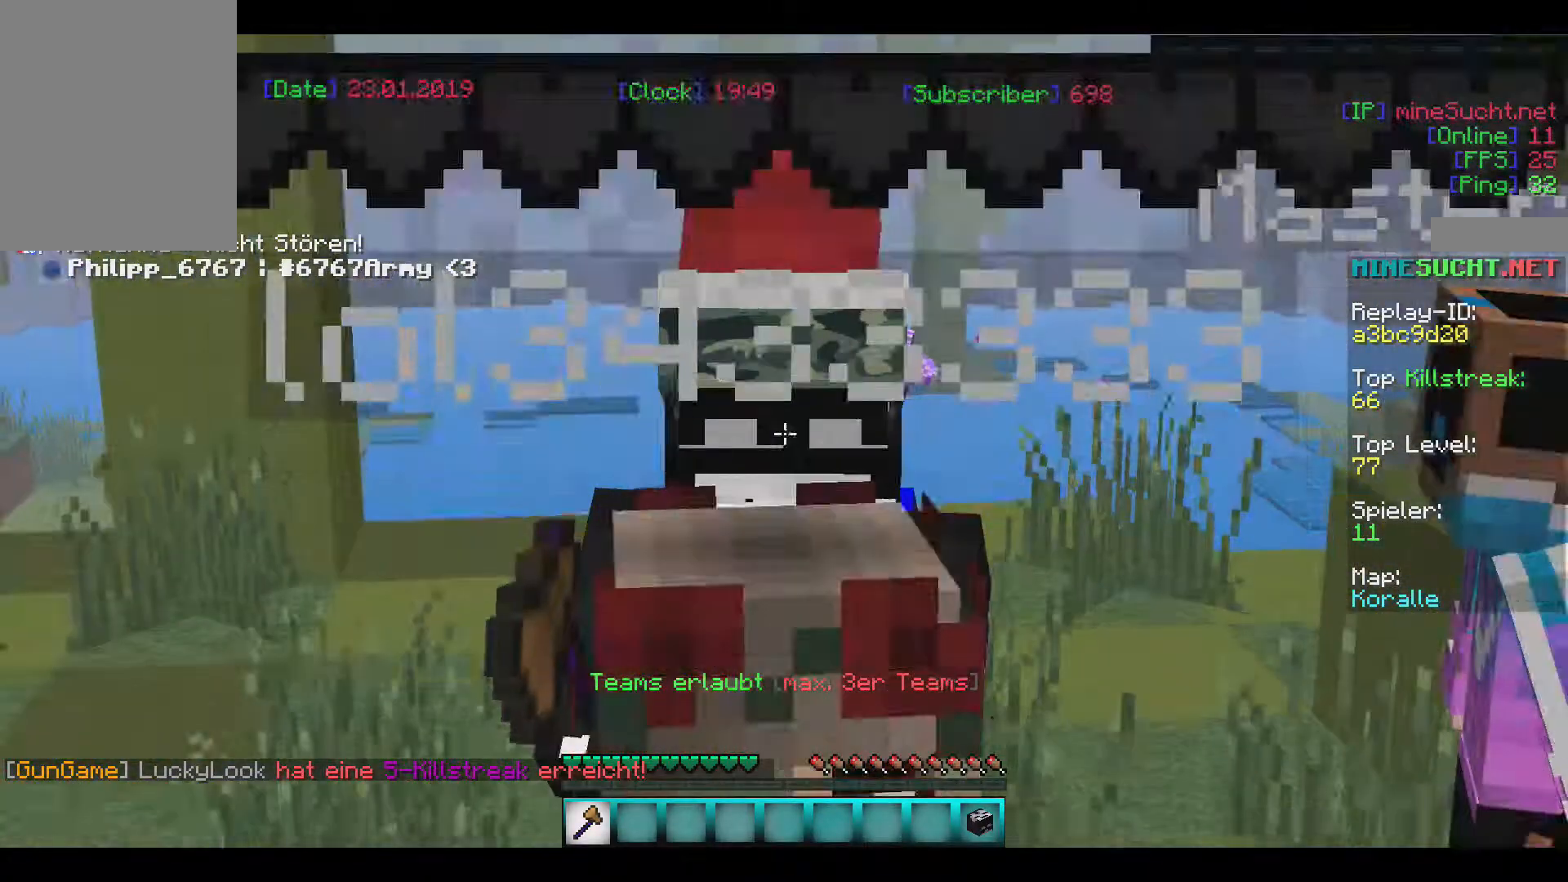
{"keys": ["w"], "mouse": [], "events": []}
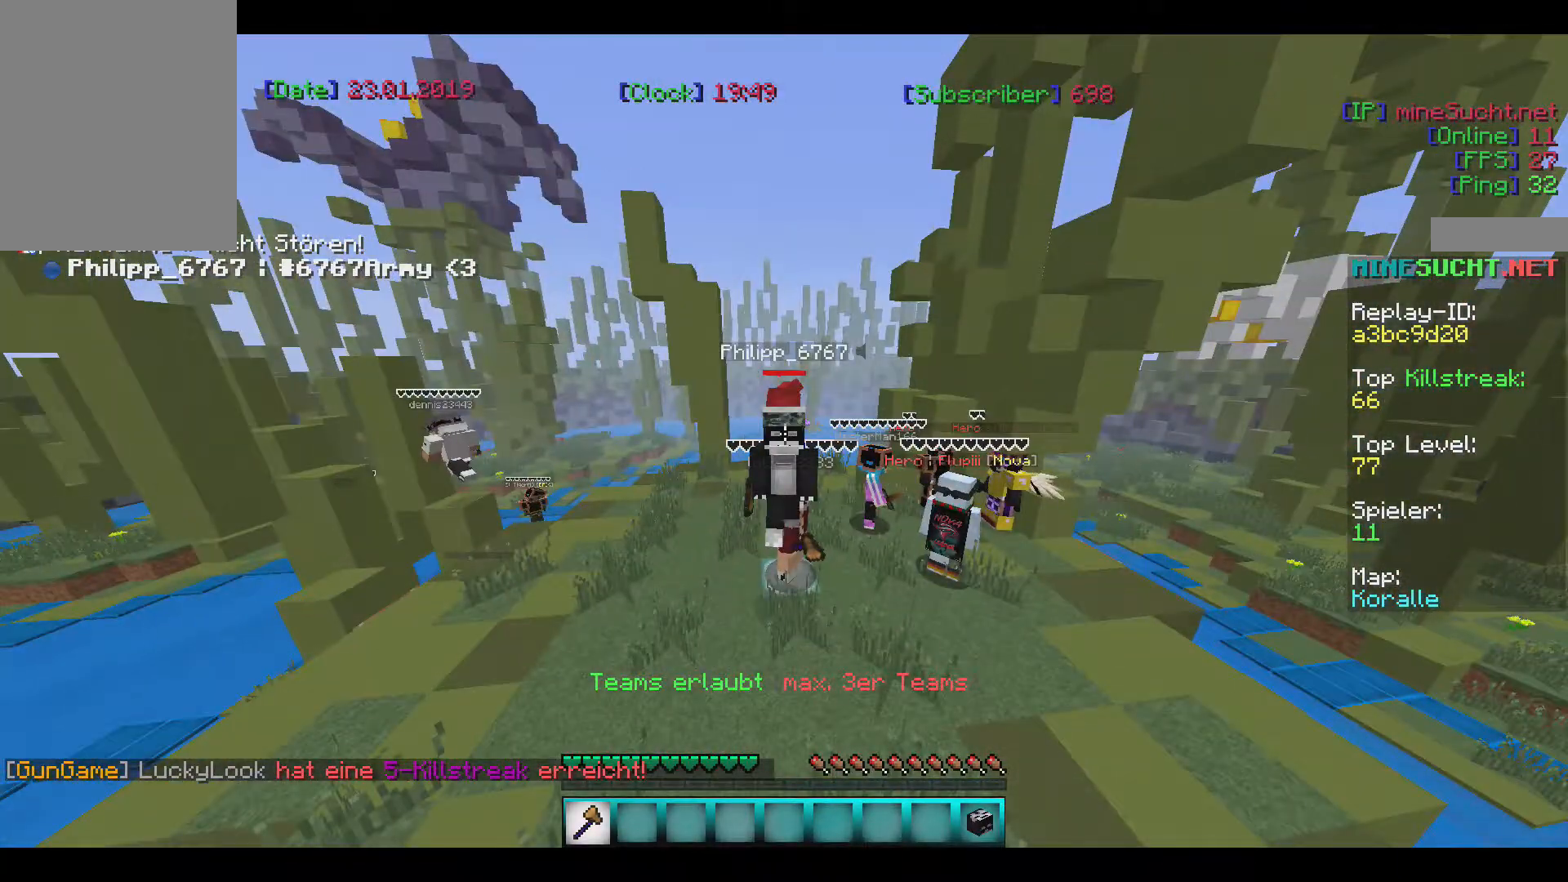
{"keys": [], "mouse": [], "events": [[134, "w", "up"]]}
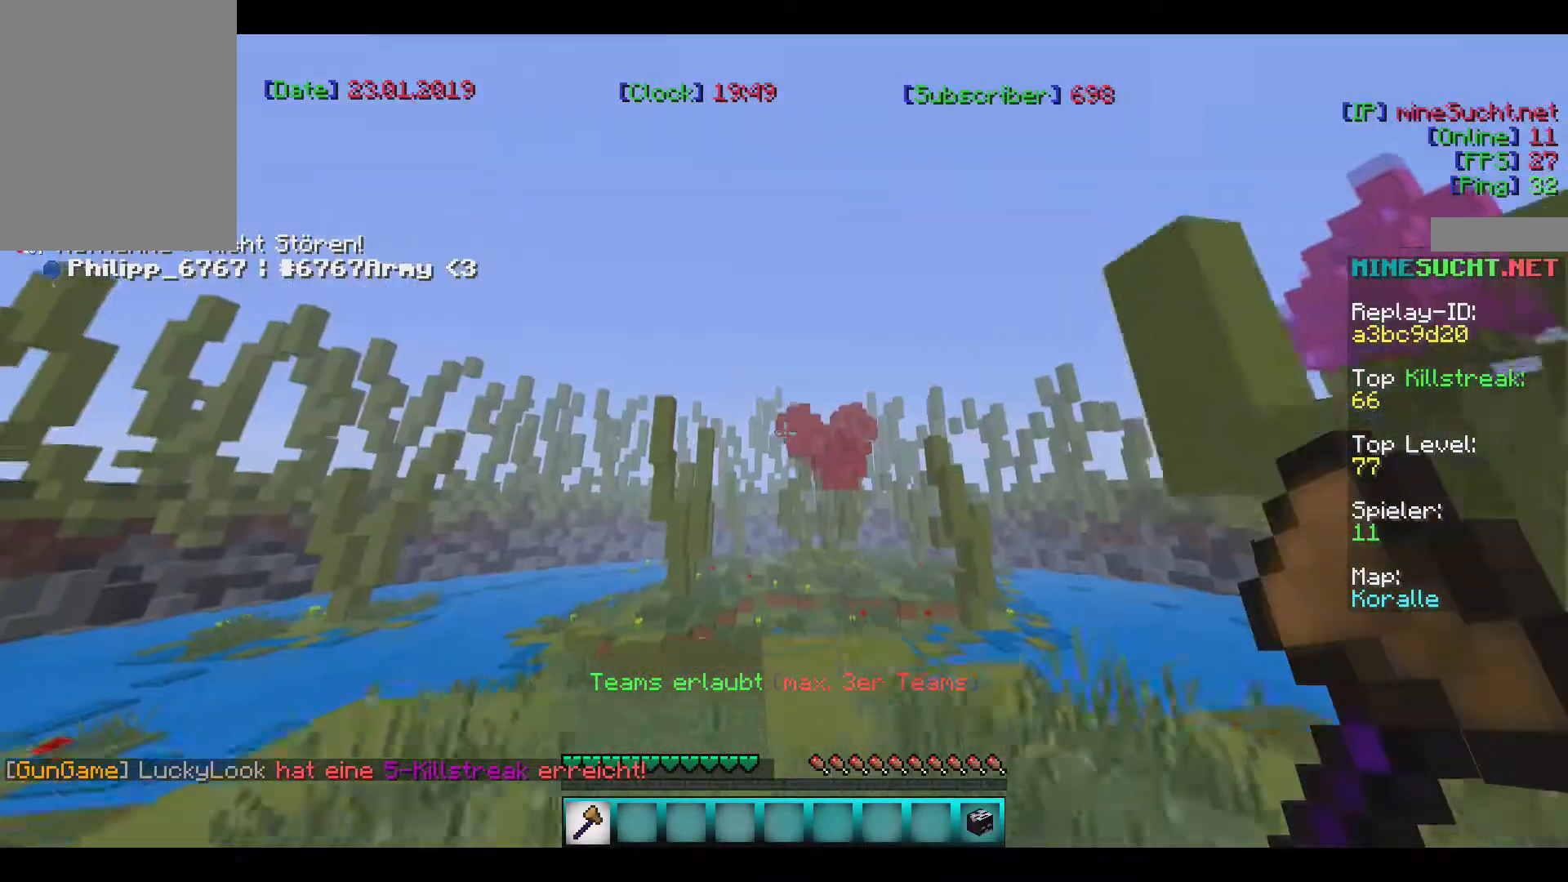
{"keys": ["w"], "mouse": [], "events": [[100, "w", "down"]]}
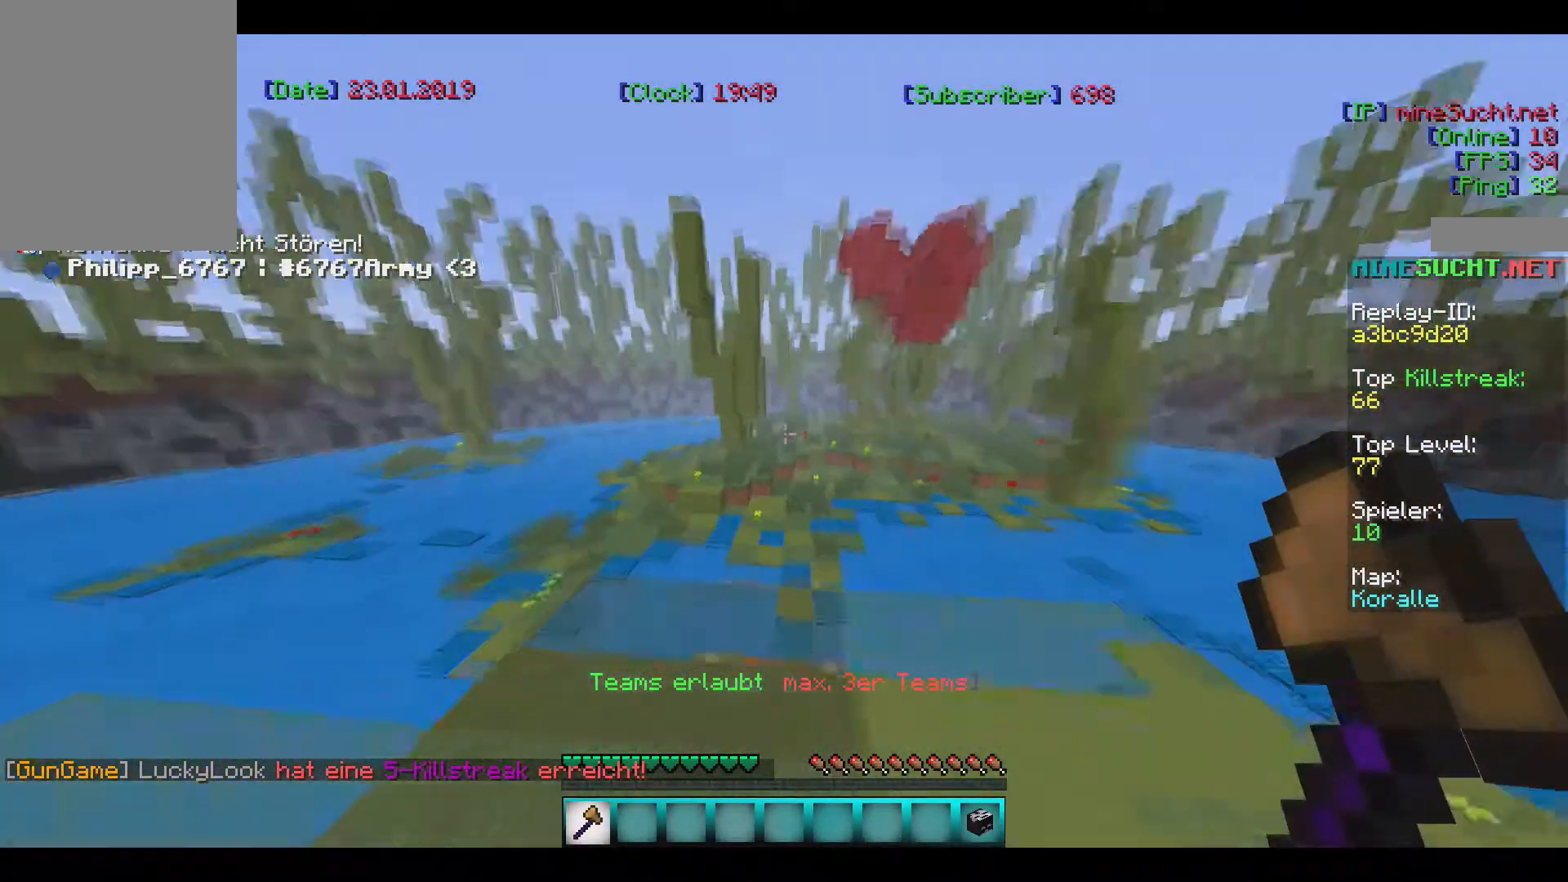
{"keys": [], "mouse": [], "events": [[234, "w", "up"]]}
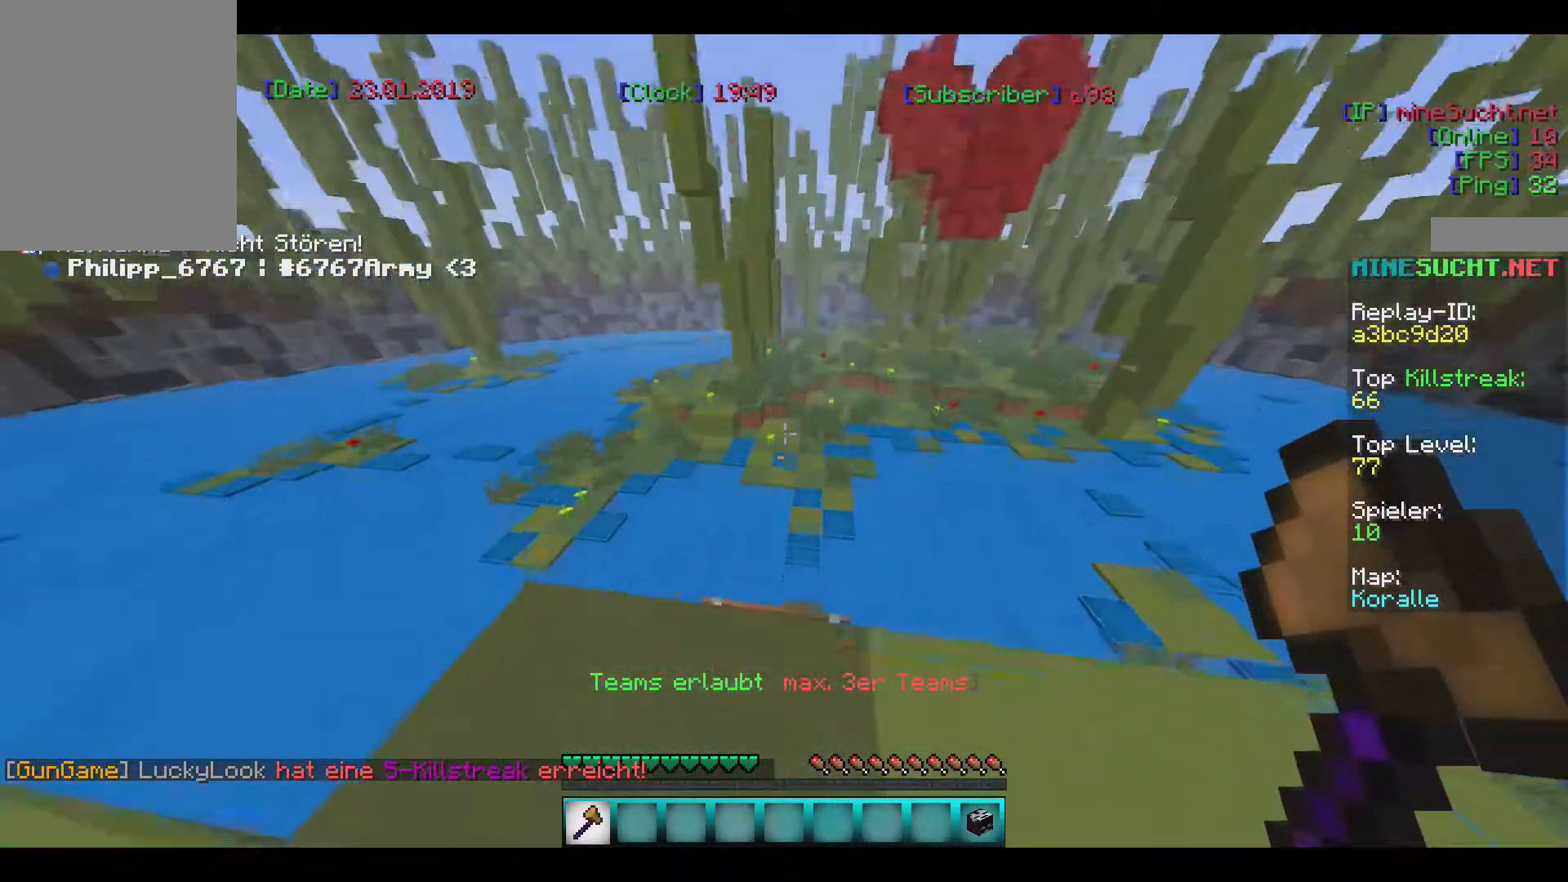
{"keys": [], "mouse": [], "events": [[33, "s", "down"], [500, "s", "up"]]}
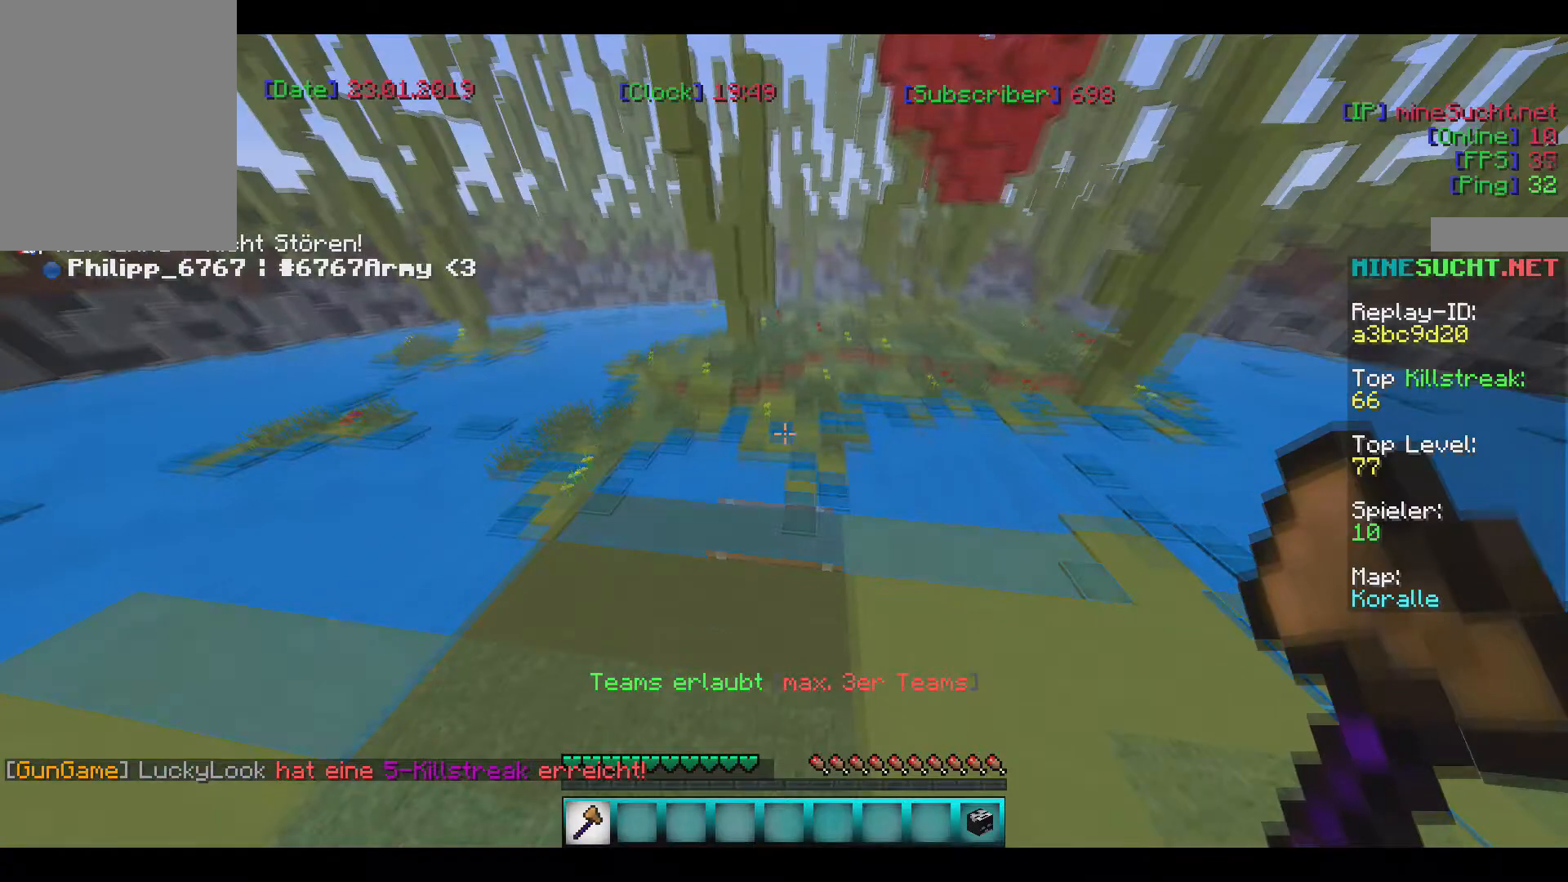
{"keys": [], "mouse": [], "events": []}
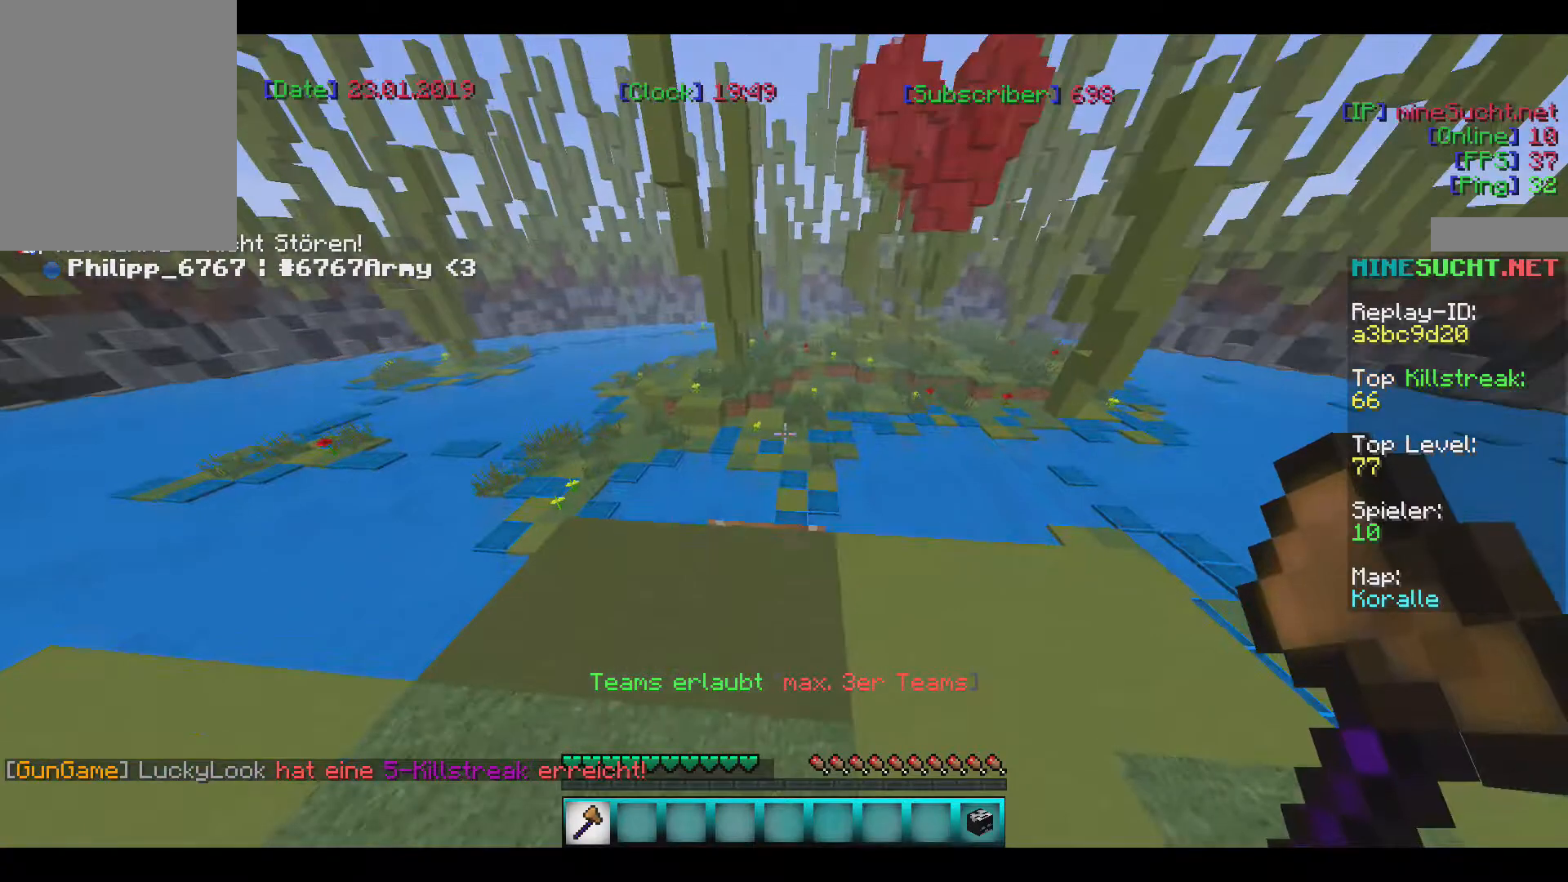
{"keys": [], "mouse": [], "events": []}
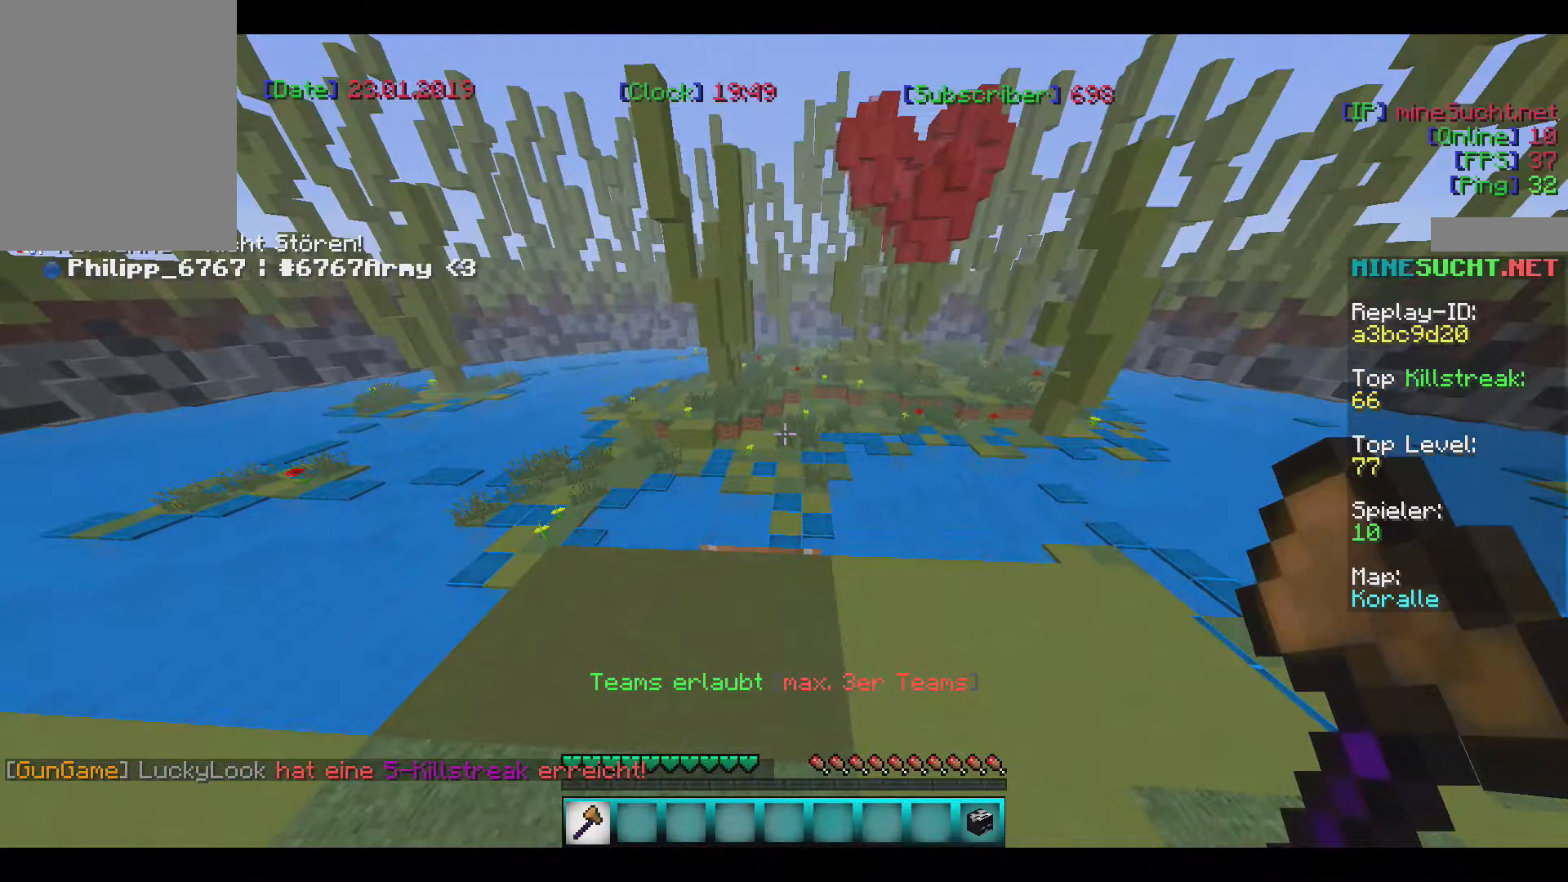
{"keys": ["w"], "mouse": [], "events": [[400, "w", "down"]]}
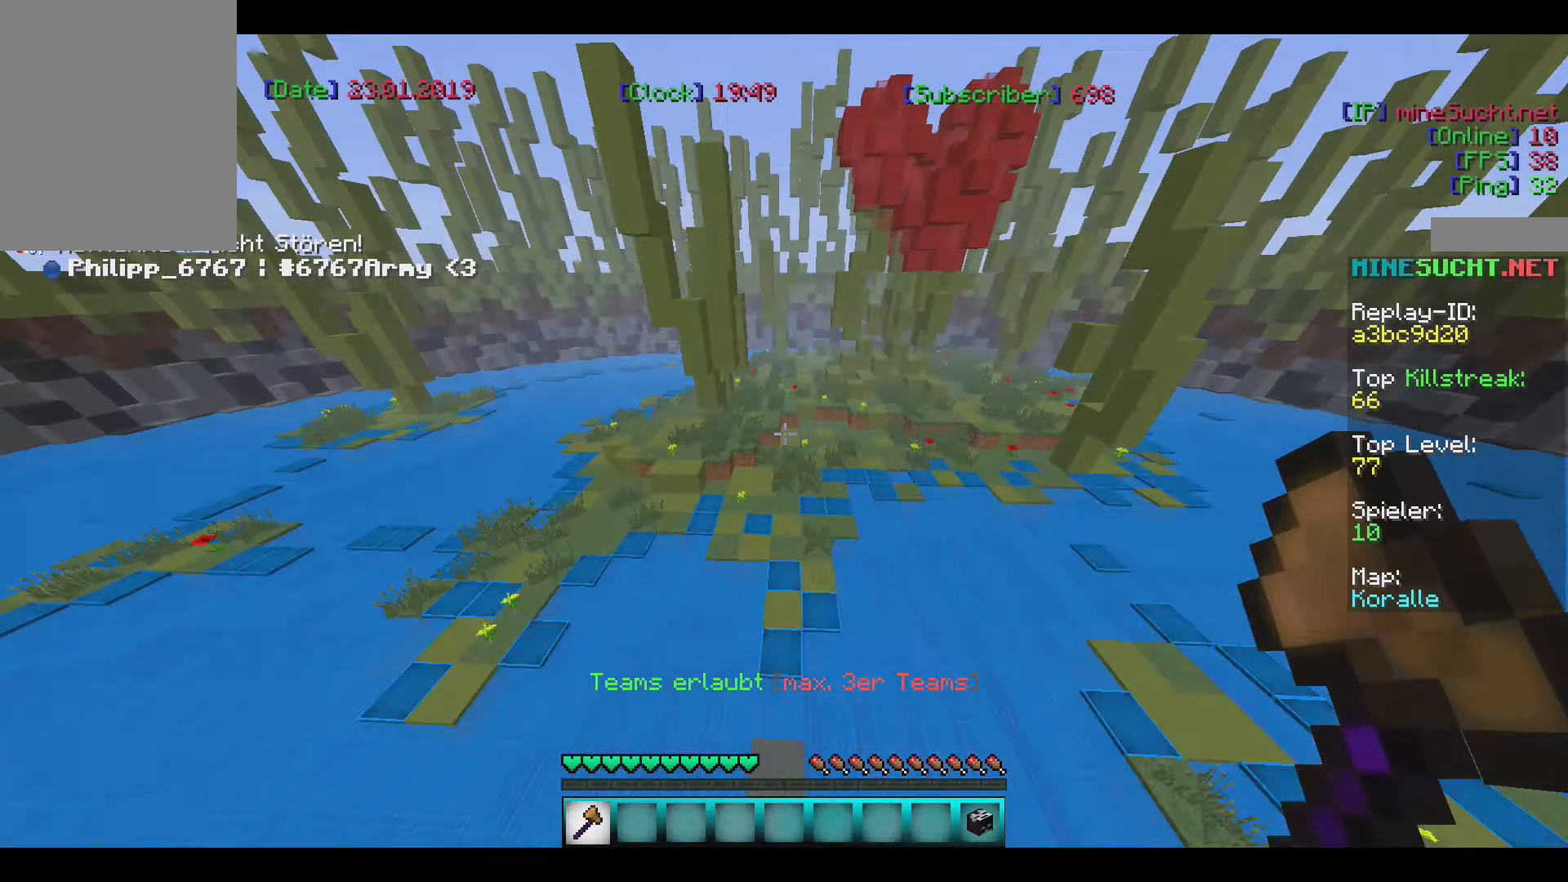
{"keys": ["w"], "mouse": [], "events": []}
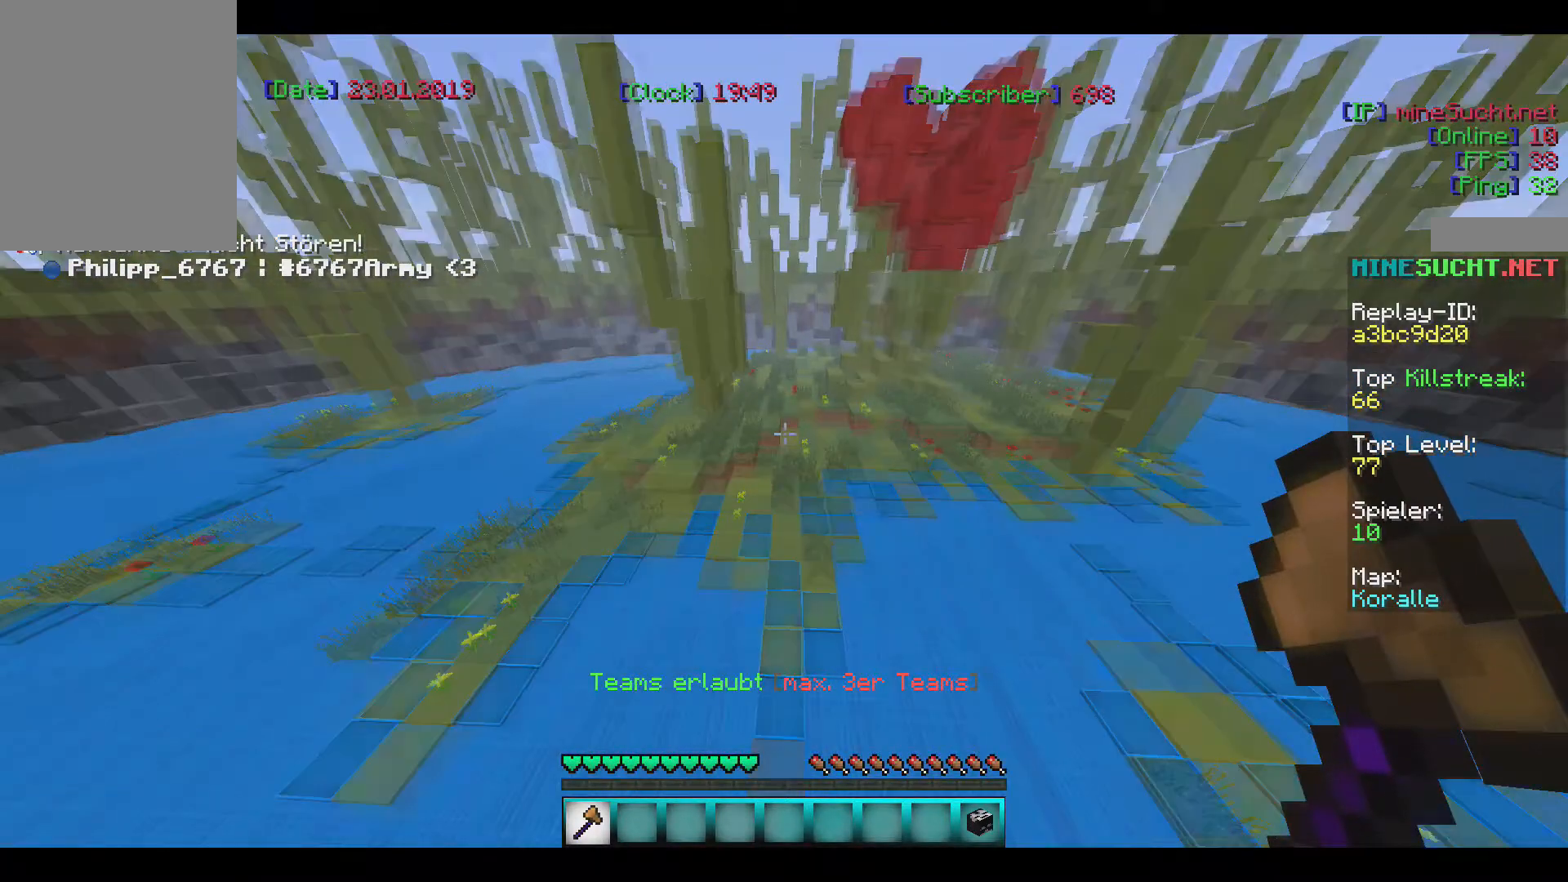
{"keys": ["w"], "mouse": [], "events": []}
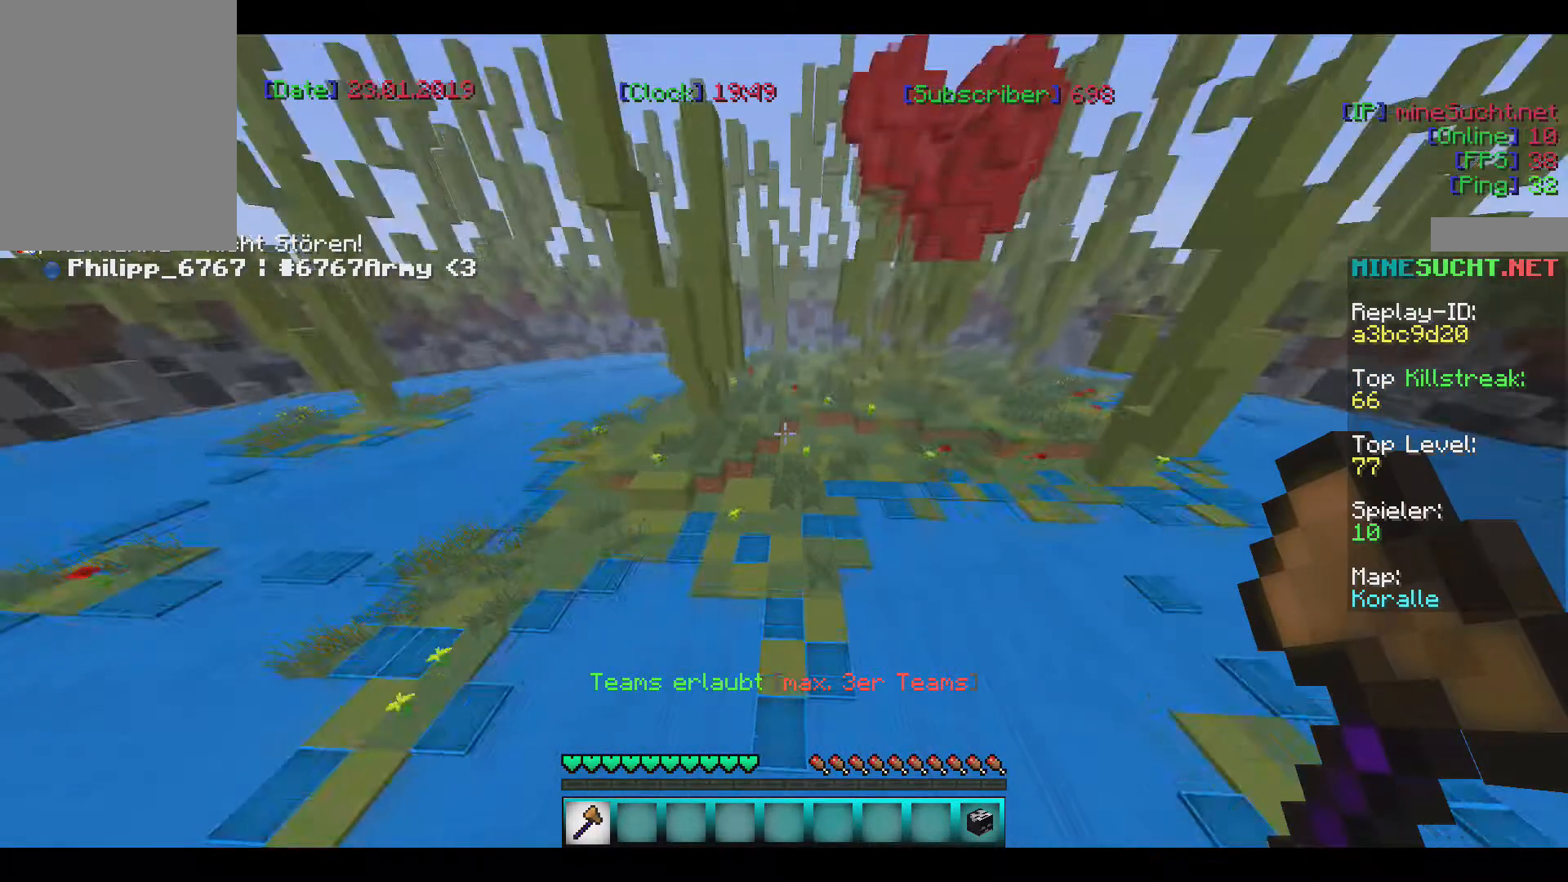
{"keys": ["w"], "mouse": [], "events": []}
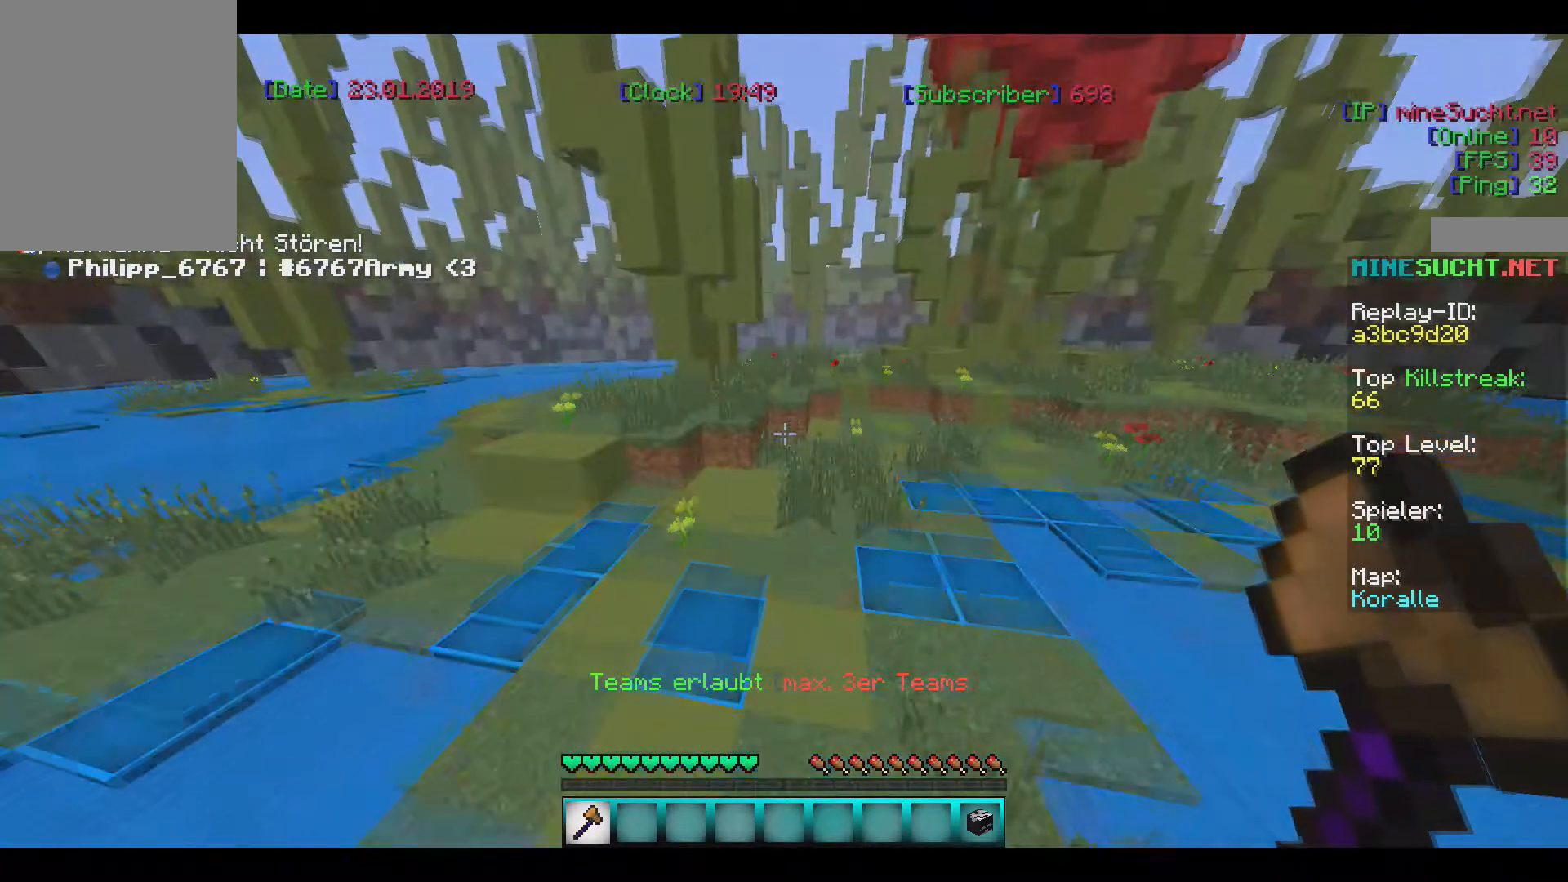
{"keys": ["w"], "mouse": [], "events": []}
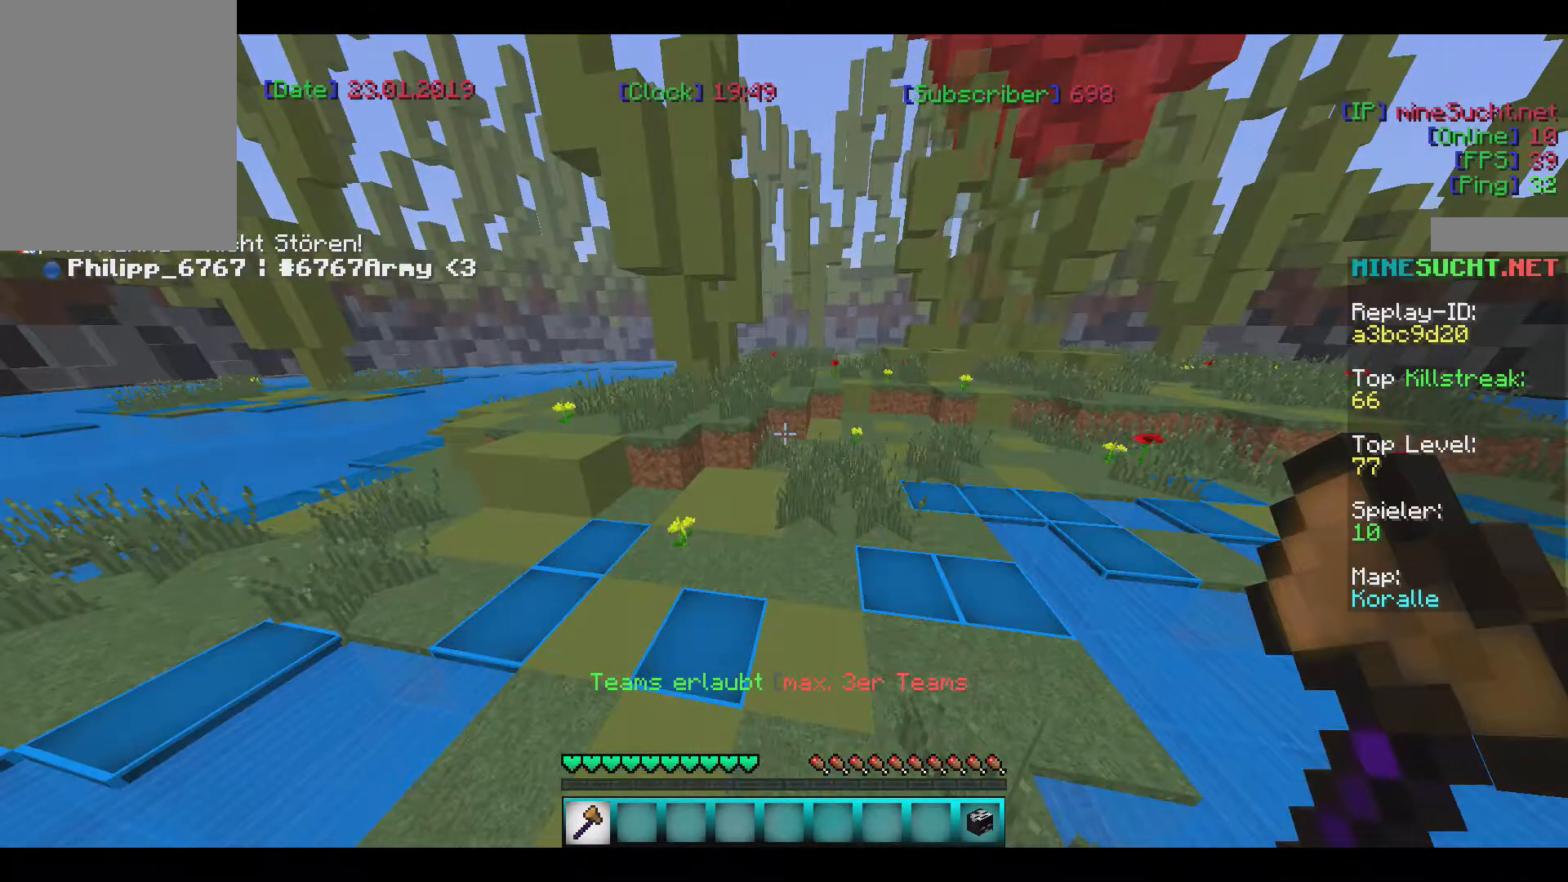
{"keys": ["w"], "mouse": [], "events": []}
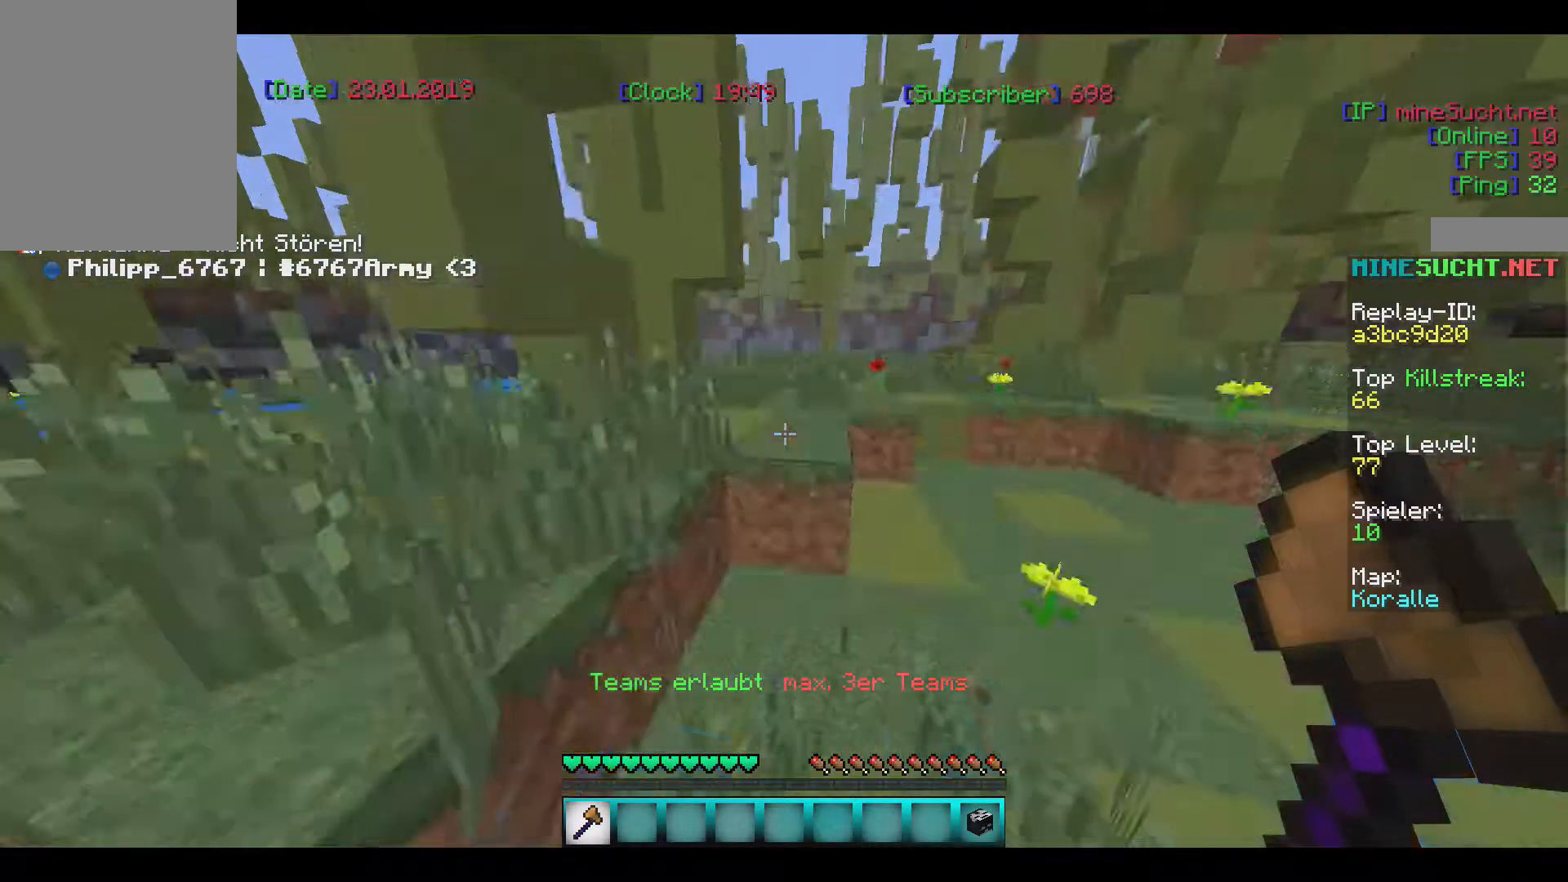
{"keys": ["w"], "mouse": [], "events": []}
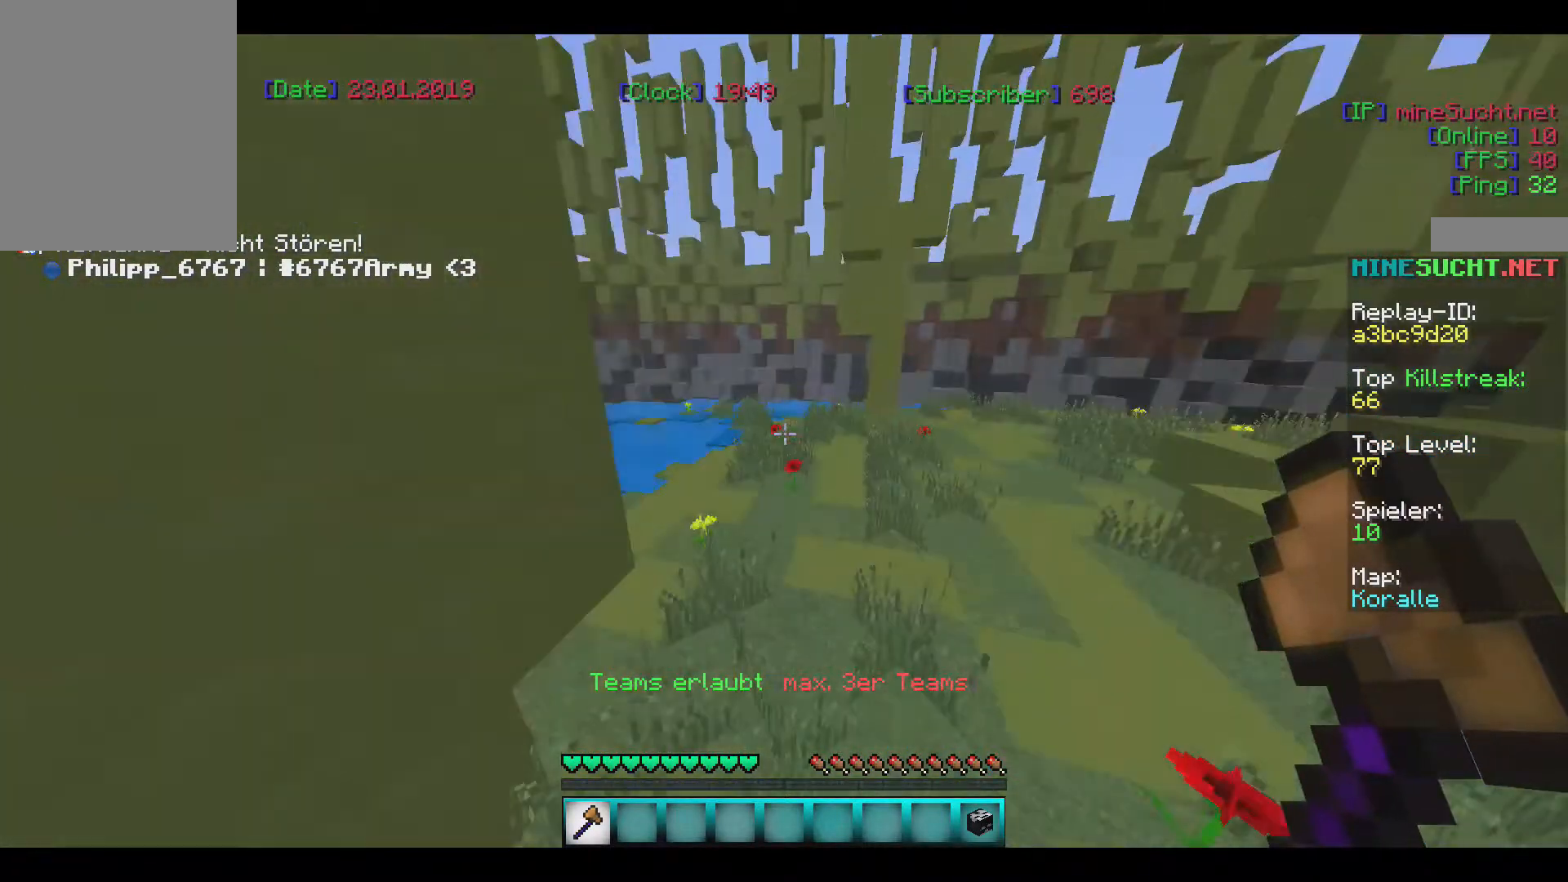
{"keys": ["w"], "mouse": [], "events": []}
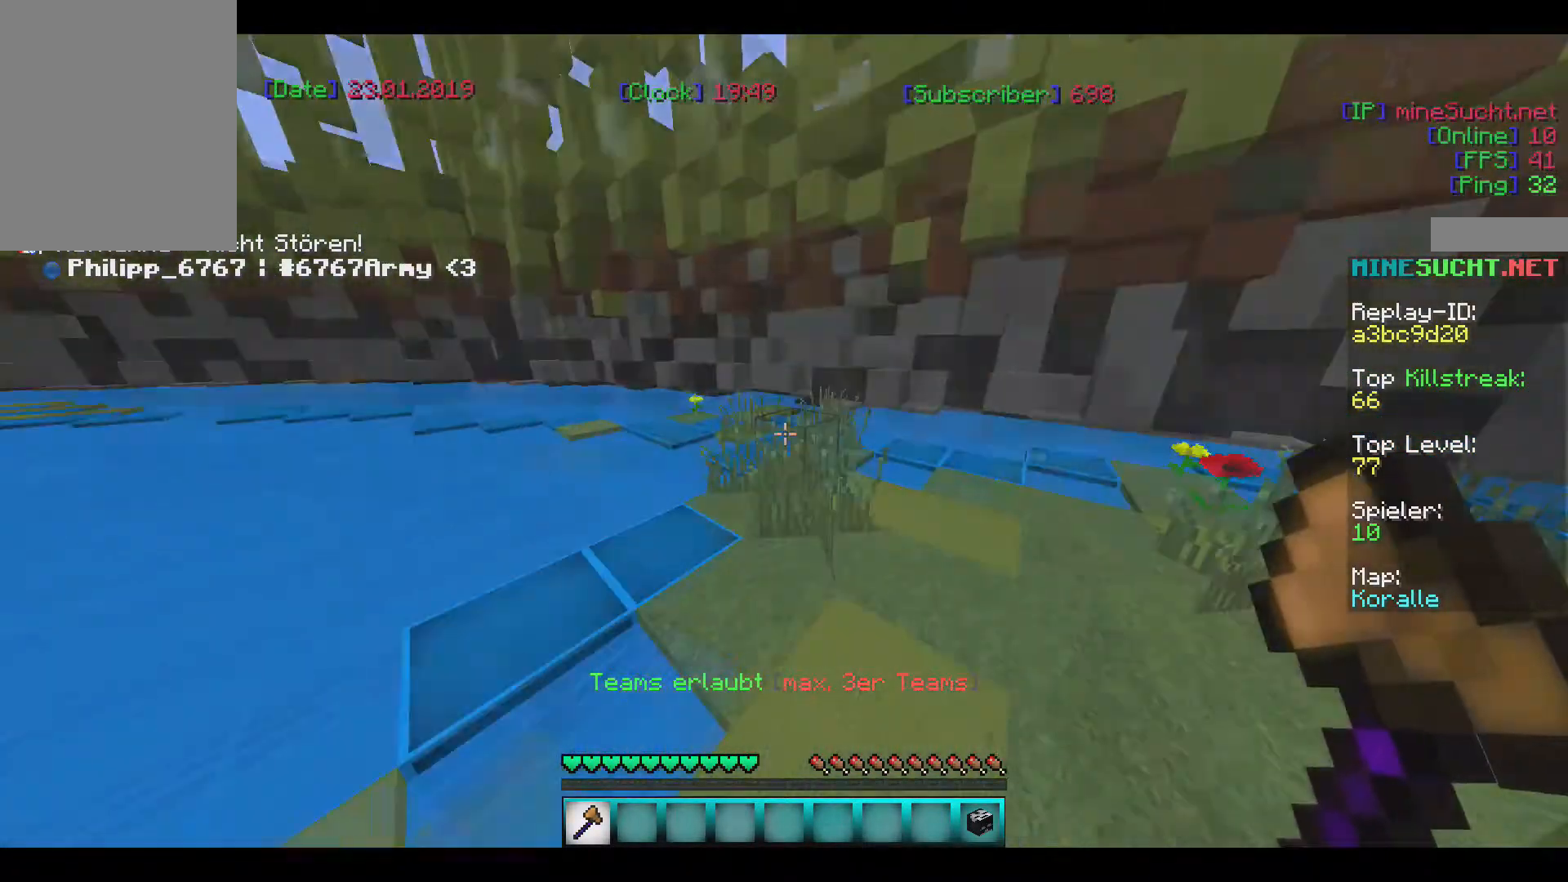
{"keys": ["w"], "mouse": [], "events": []}
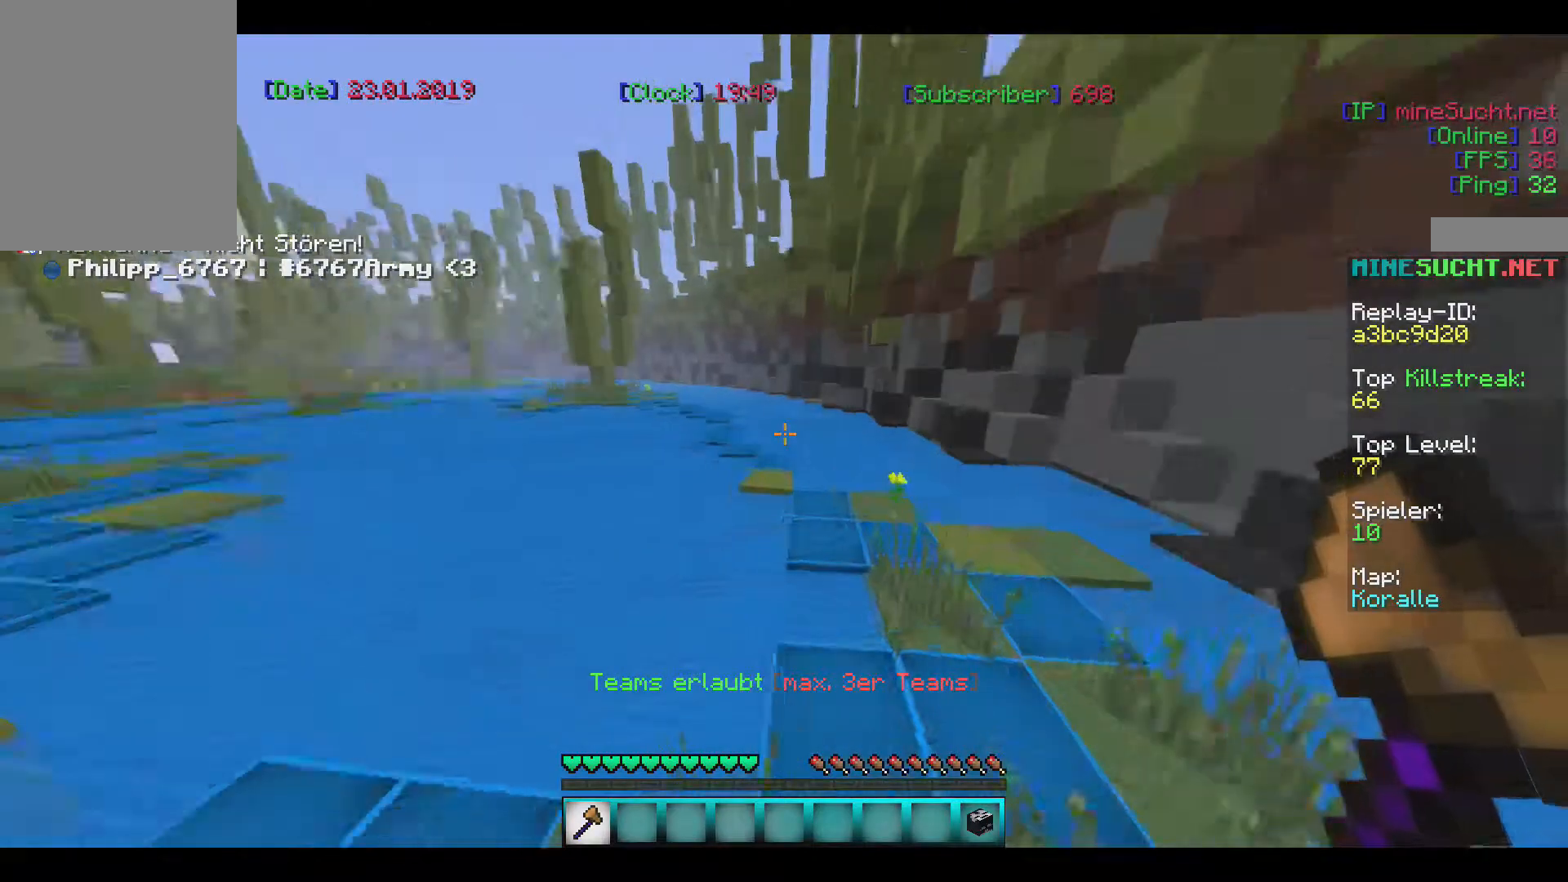
{"keys": [], "mouse": [], "events": [[467, "w", "up"]]}
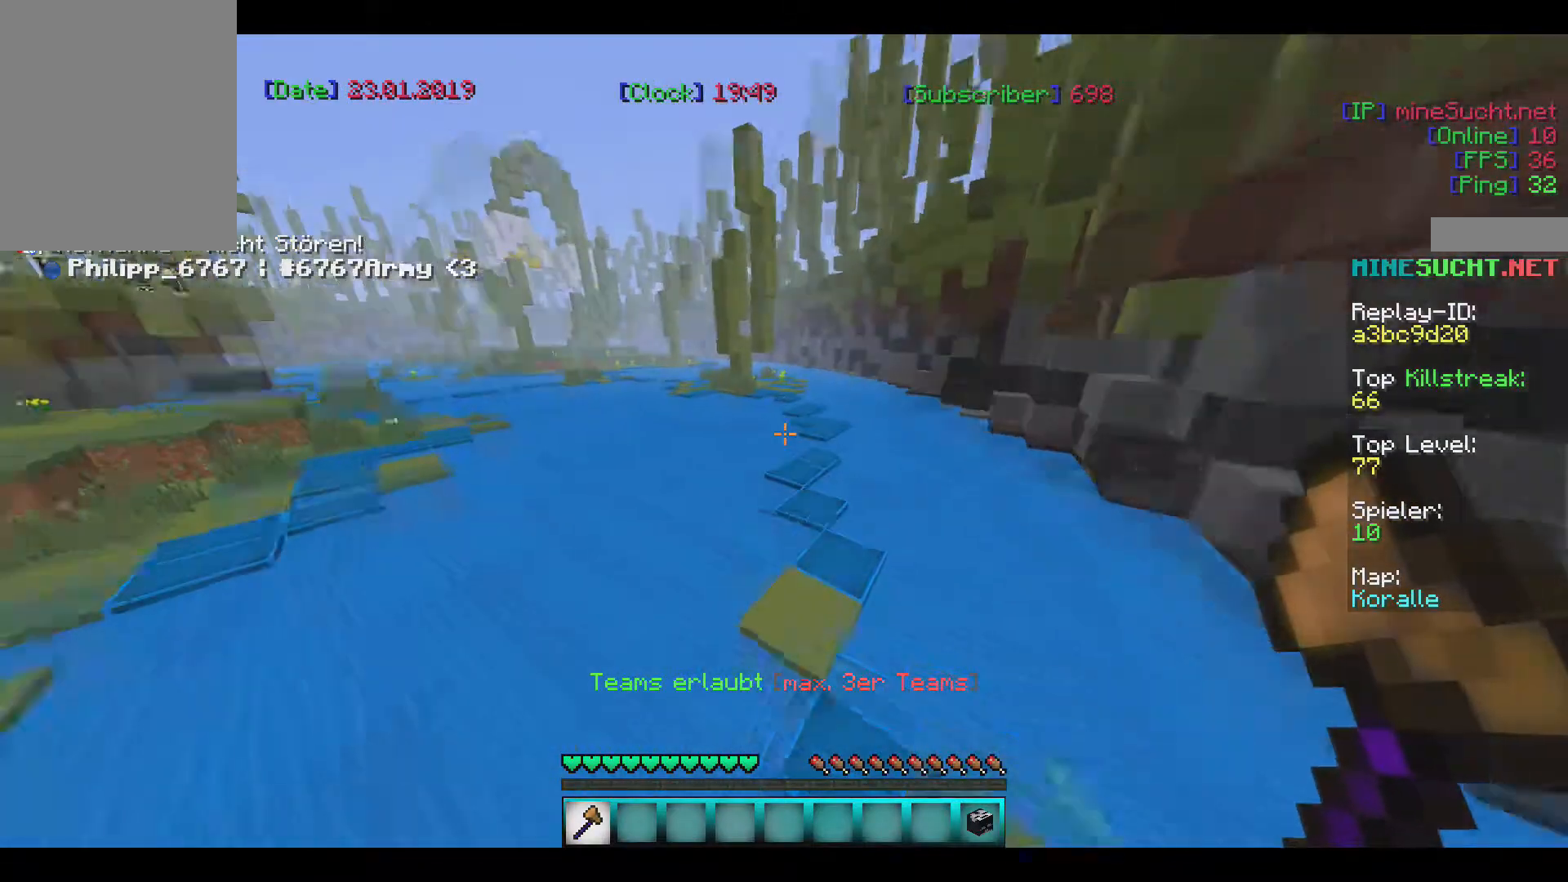
{"keys": ["a", "w"], "mouse": [], "events": [[134, "a", "down"], [334, "w", "down"]]}
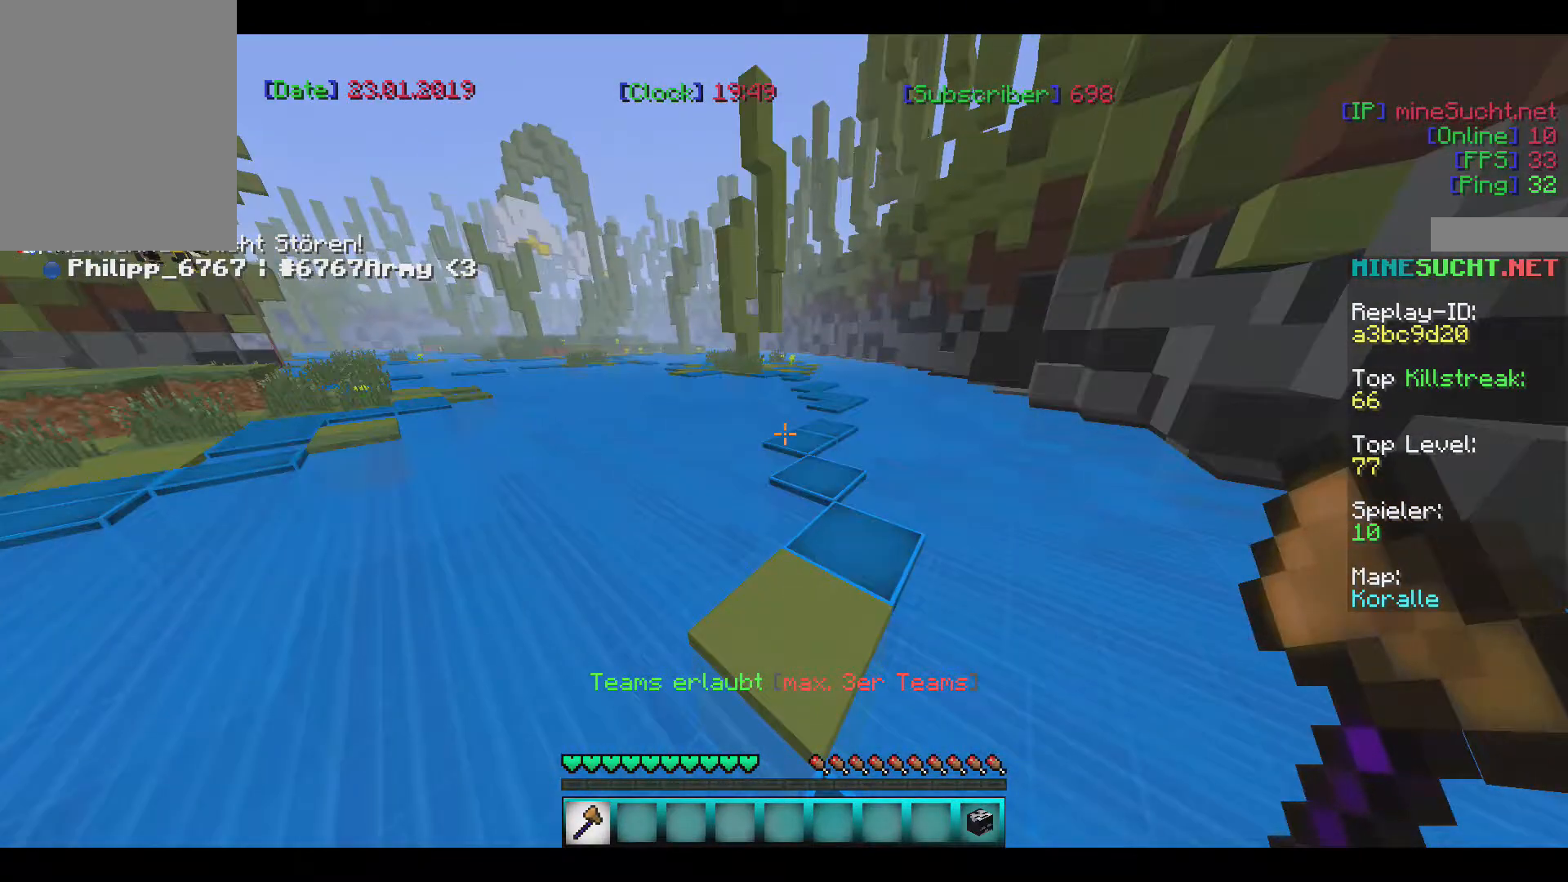
{"keys": ["w"], "mouse": [], "events": [[33, "a", "up"]]}
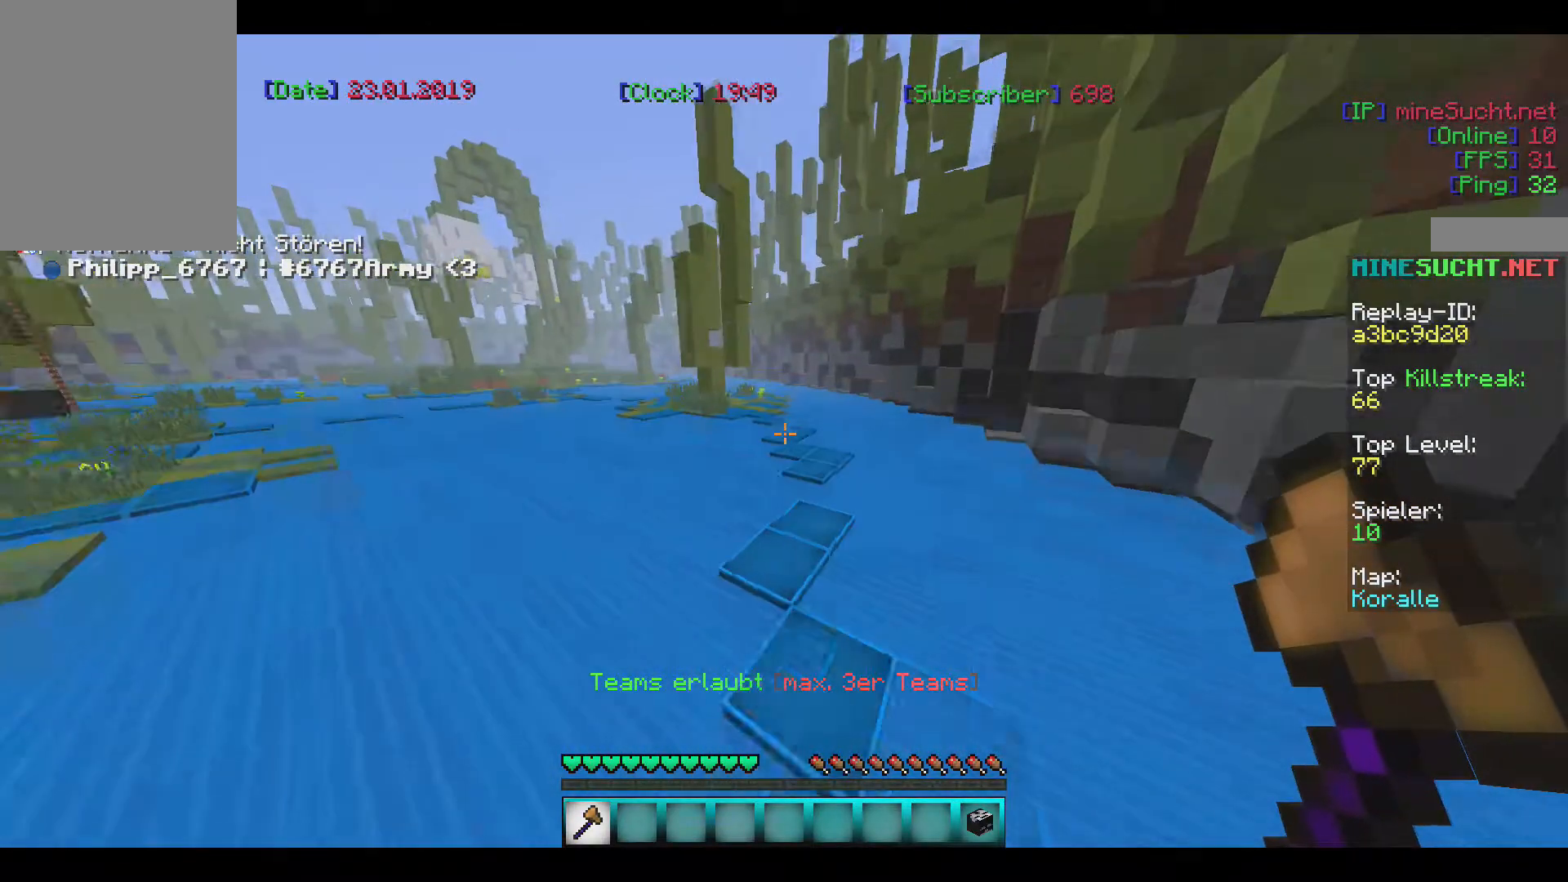
{"keys": ["w"], "mouse": [], "events": []}
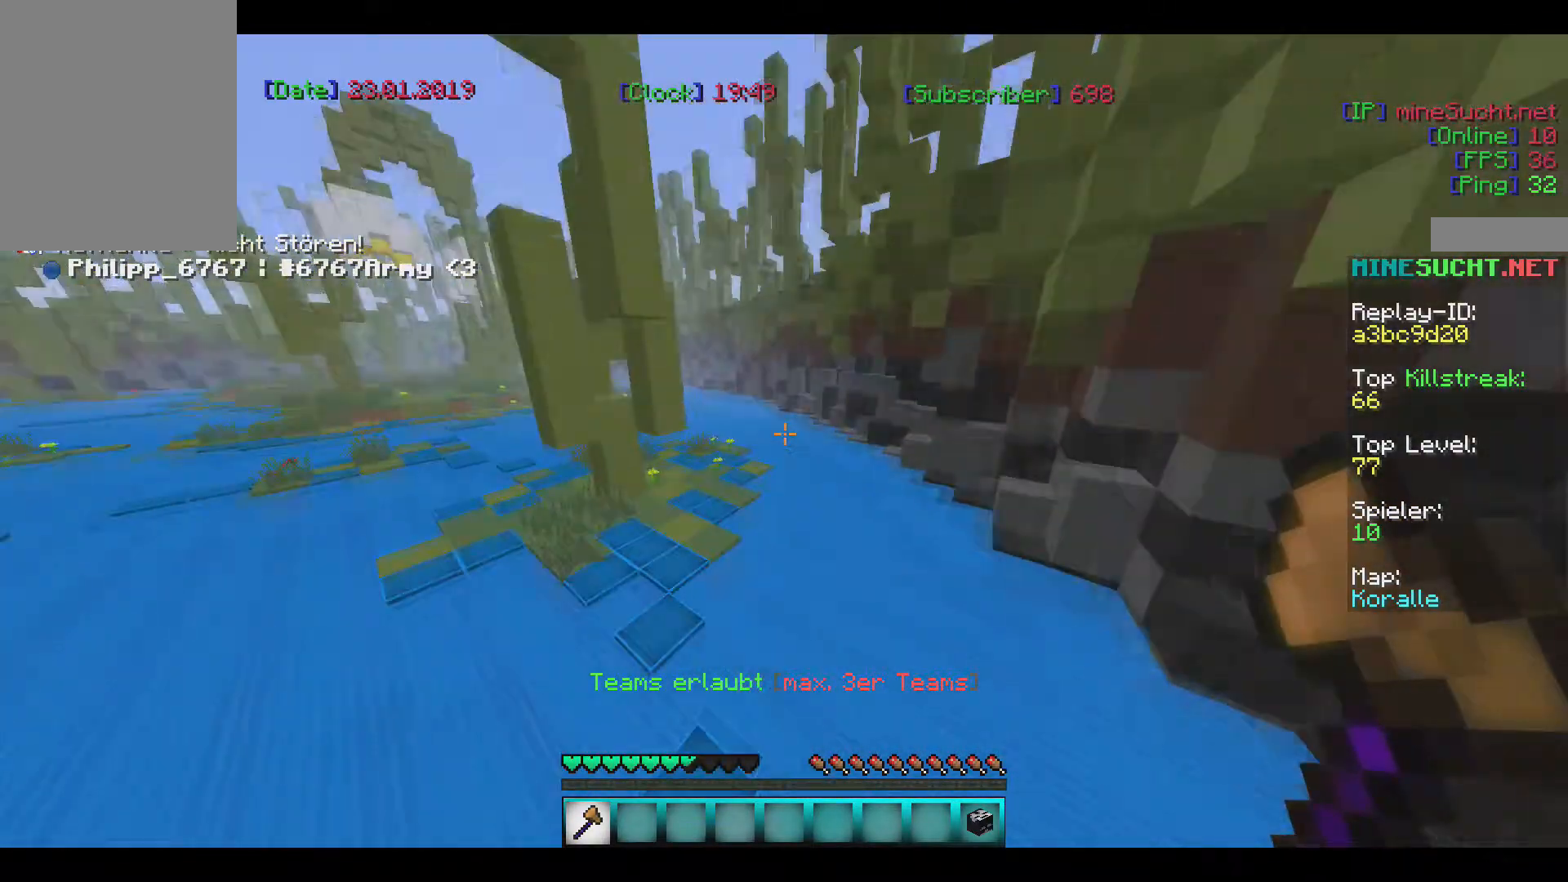
{"keys": ["a", "w"], "mouse": [], "events": [[33, "a", "down"]]}
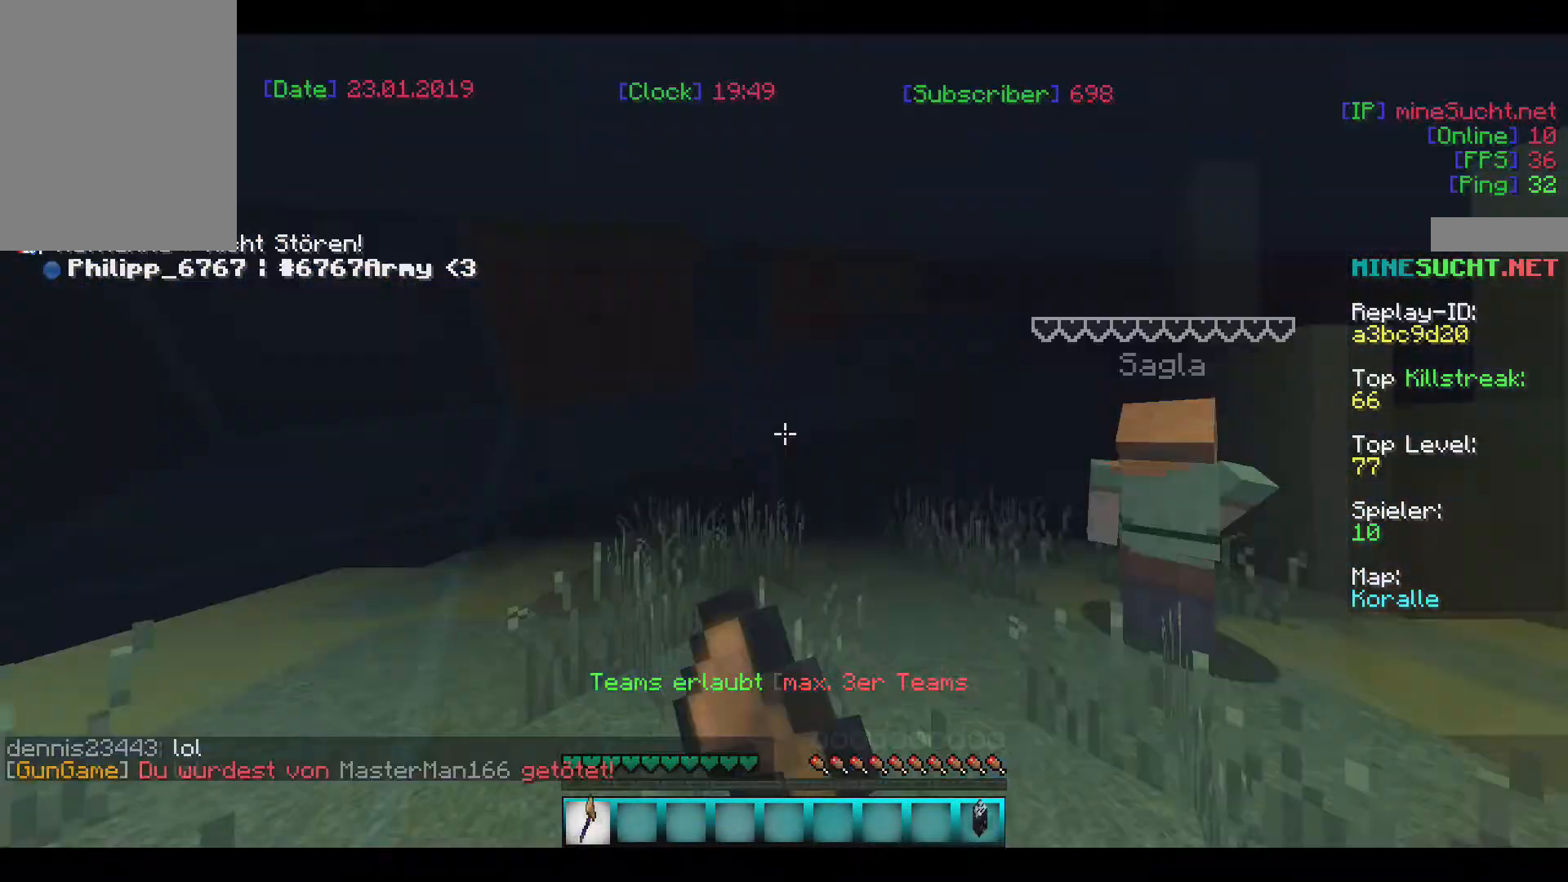
{"keys": [], "mouse": [], "events": [[100, "a", "up"], [134, "w", "up"]]}